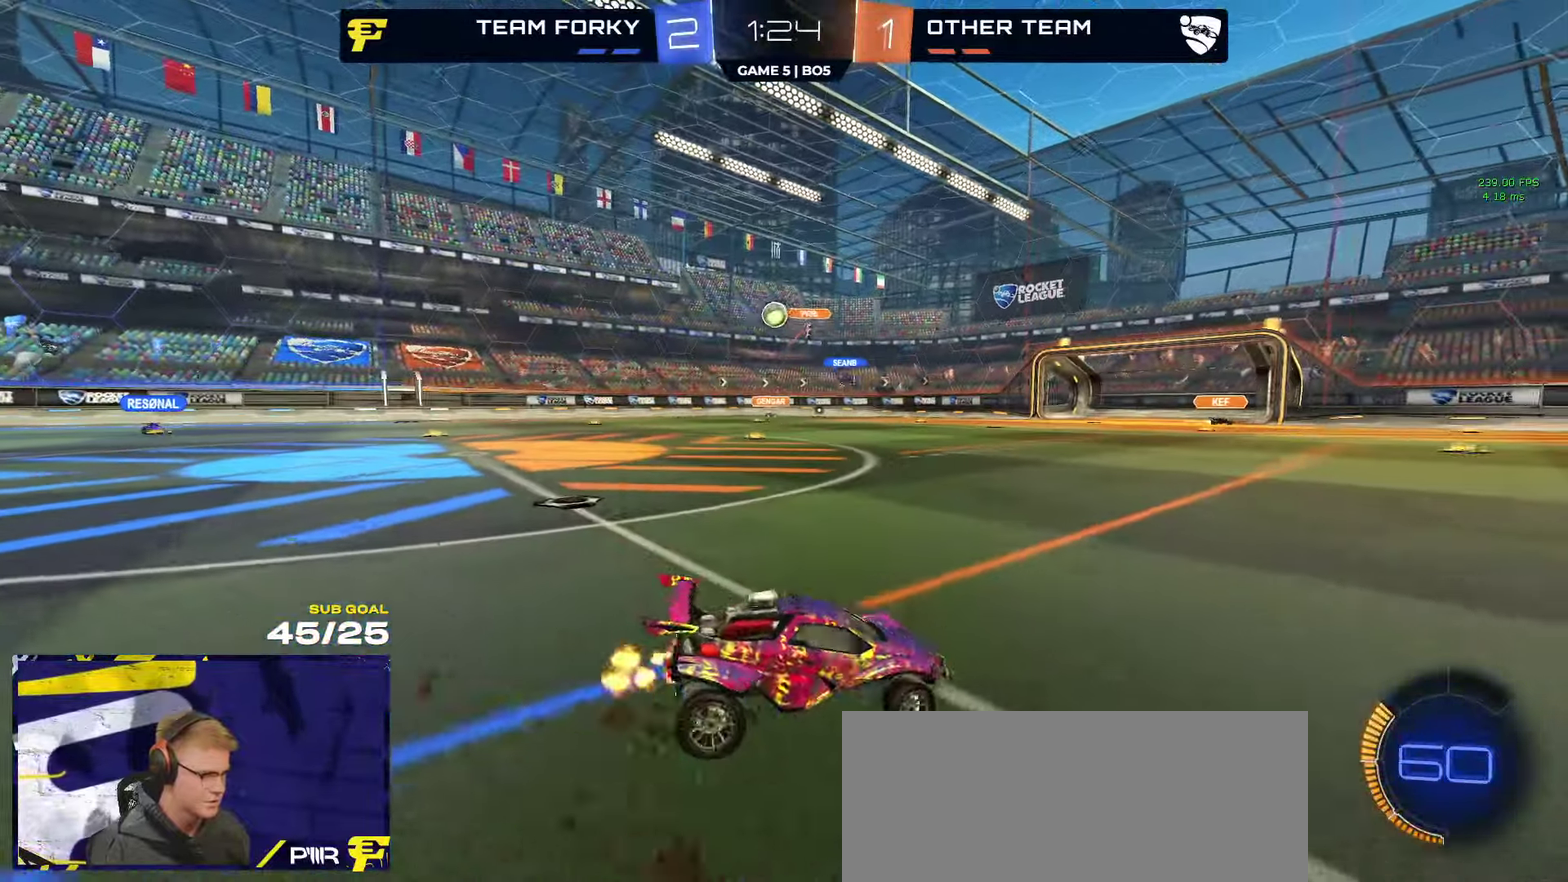
Gameplay with a controller (Xbox layout); each line is a JSON object with the inputs held at the frame after it. "events" lists button and stick changes between this image and that frame as [ms after this image, input, new state], when the widget could be followed in between.
{"buttons": ["R2"], "left_stick": "left", "right_stick": "center", "events": [[117, "X", "down"], [200, "X", "up"]]}
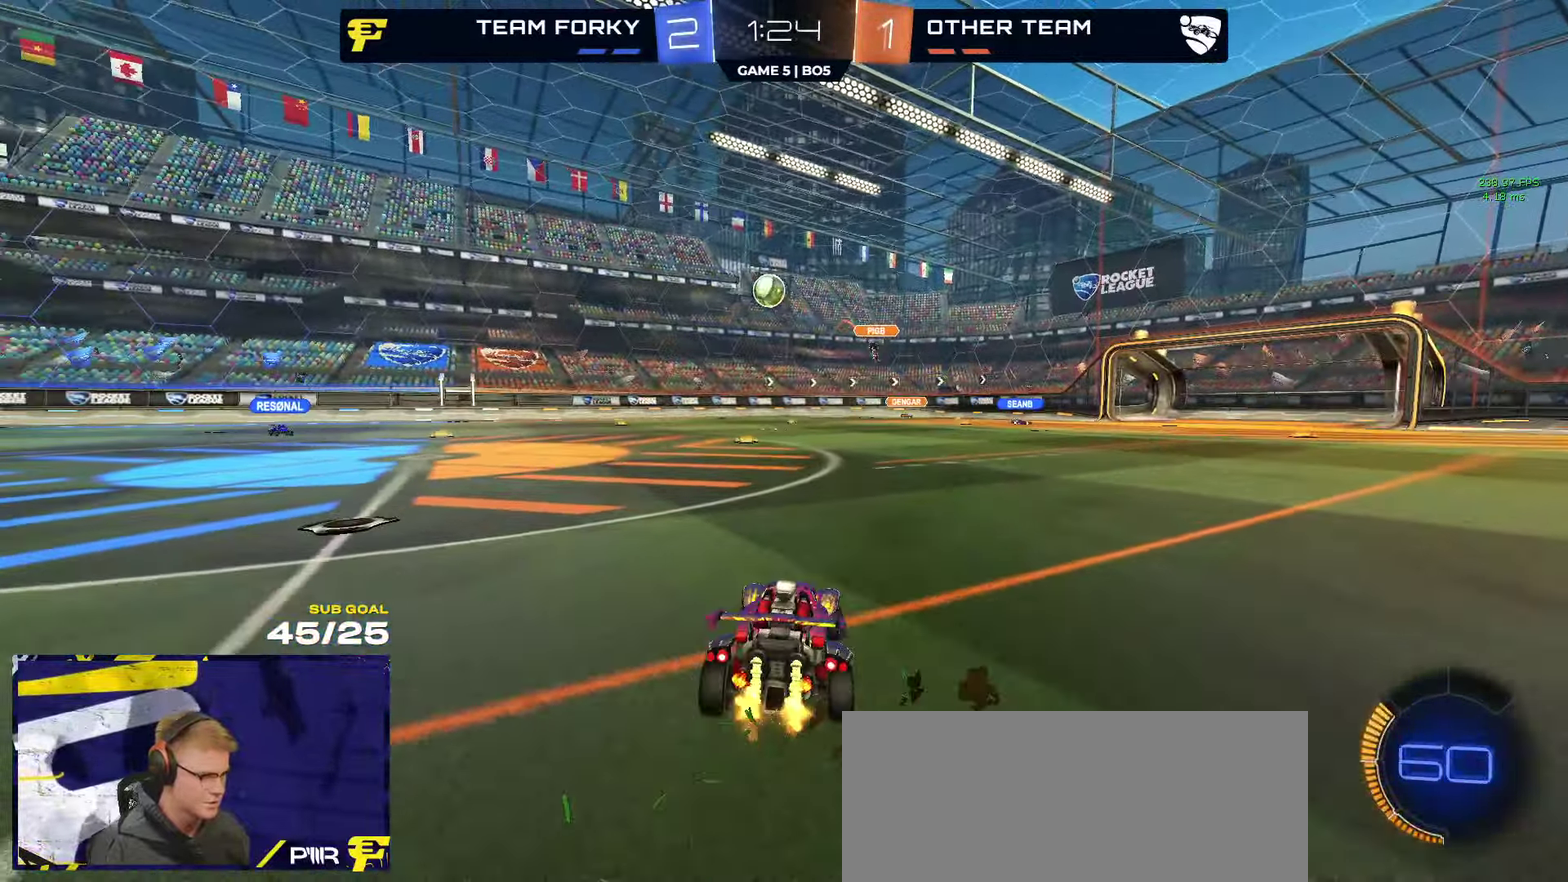
{"buttons": ["R1"], "left_stick": "right", "right_stick": "center", "events": [[150, "R1", "down"], [217, "left_stick", "center"], [467, "R2", "up"], [467, "left_stick", "right"]]}
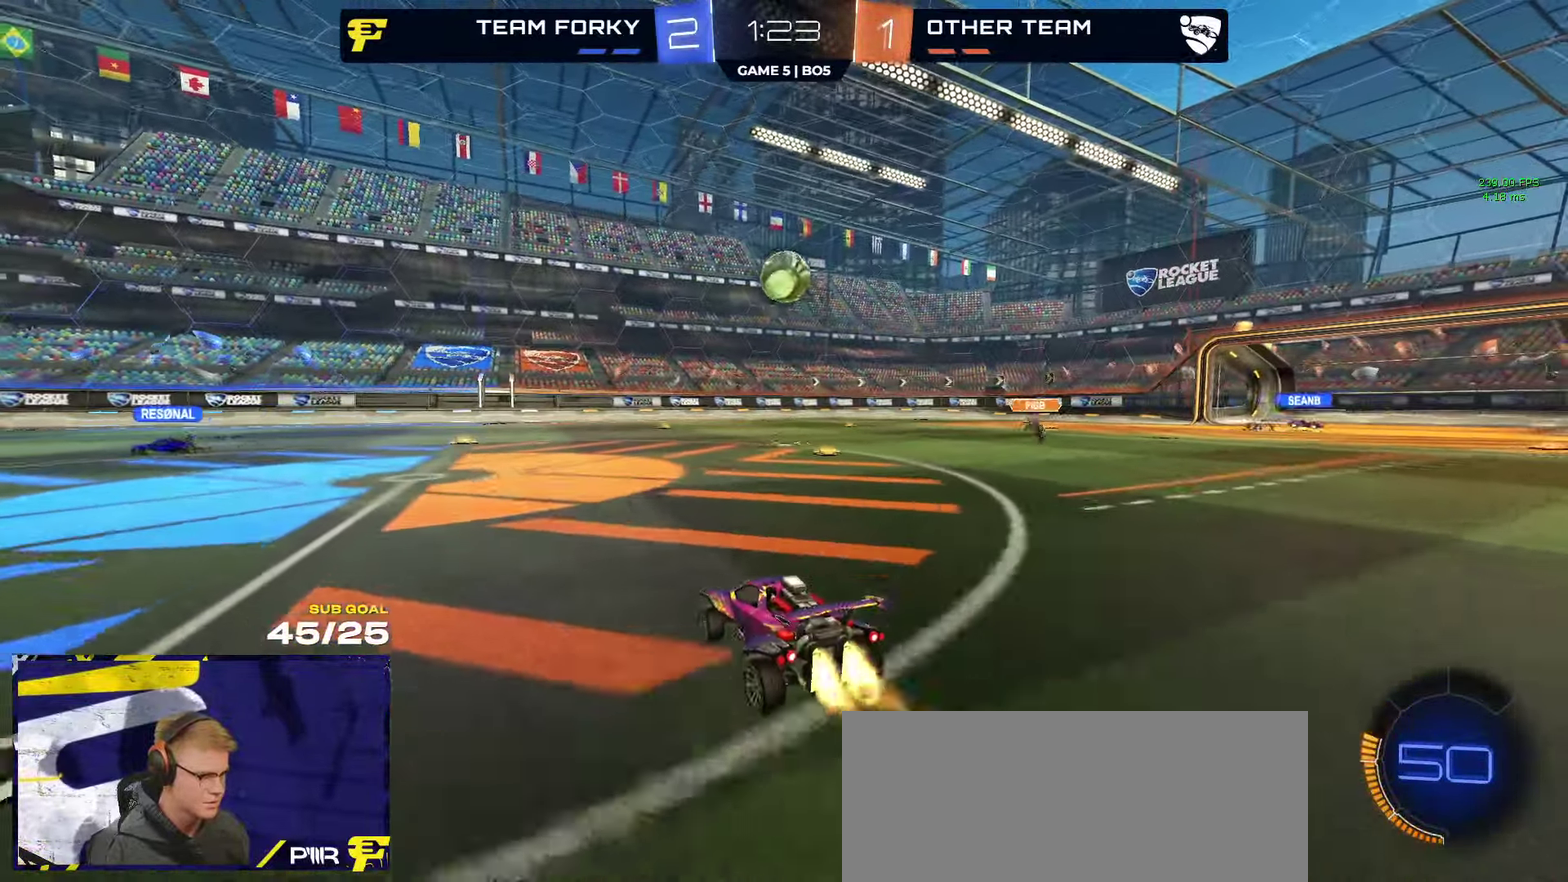
{"buttons": ["L1", "R1"], "left_stick": "up-left", "right_stick": "center", "events": [[67, "left_stick", "center"], [200, "A", "down"], [217, "left_stick", "down-right"], [267, "R1", "up"], [450, "A", "up"], [467, "L1", "down"], [467, "left_stick", "up-left"], [483, "R1", "down"]]}
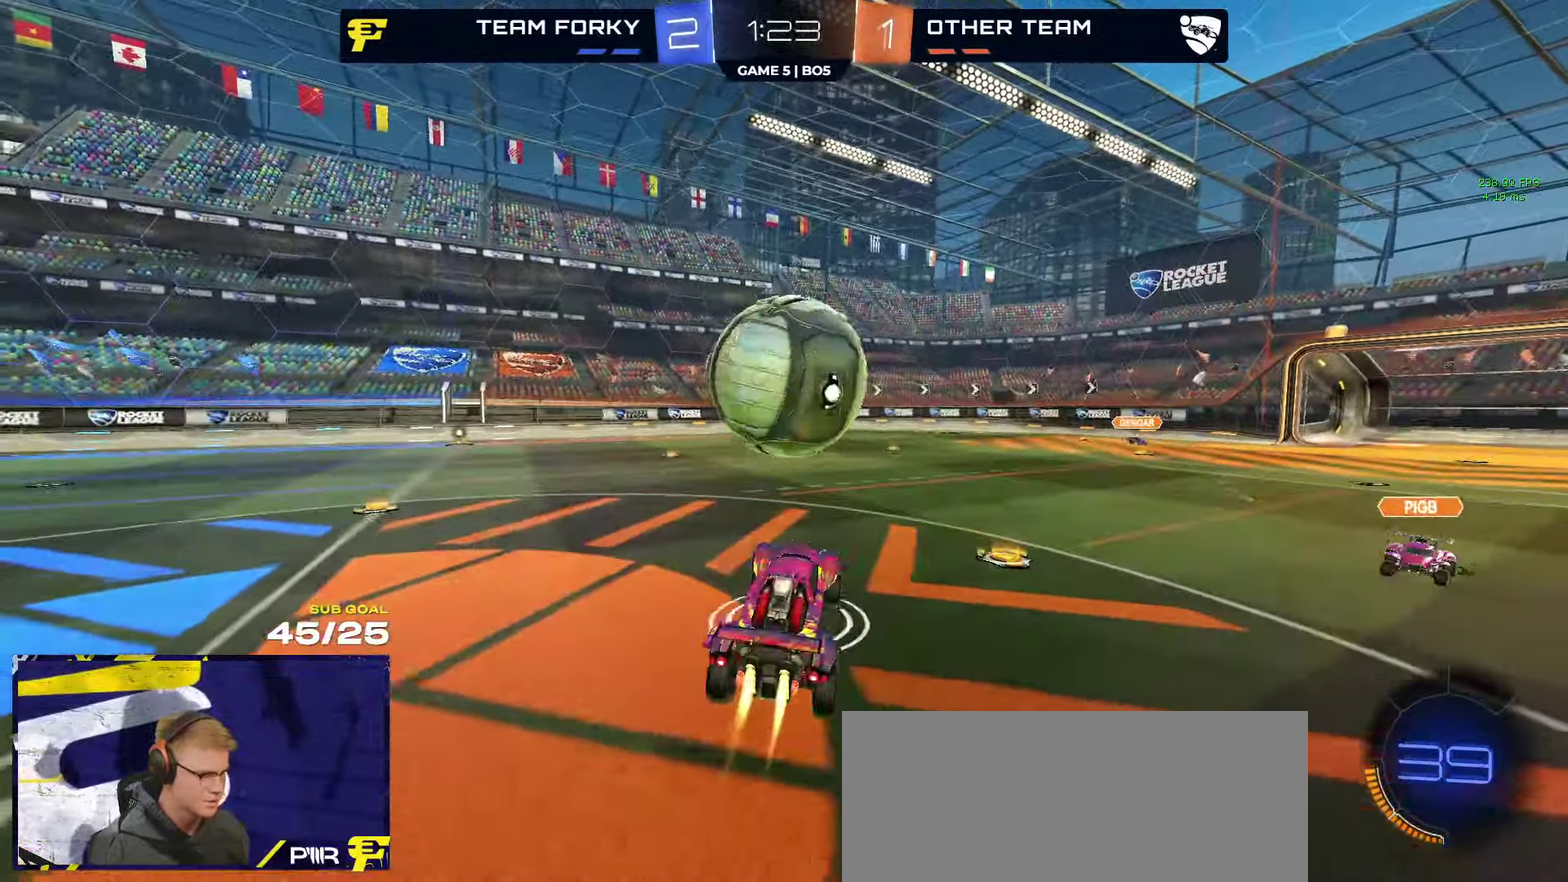
{"buttons": ["L1"], "left_stick": "down-left", "right_stick": "center", "events": [[17, "A", "down"], [133, "L1", "up"], [133, "left_stick", "down"], [150, "A", "up"], [283, "left_stick", "down-left"], [400, "R1", "up"], [483, "L1", "down"]]}
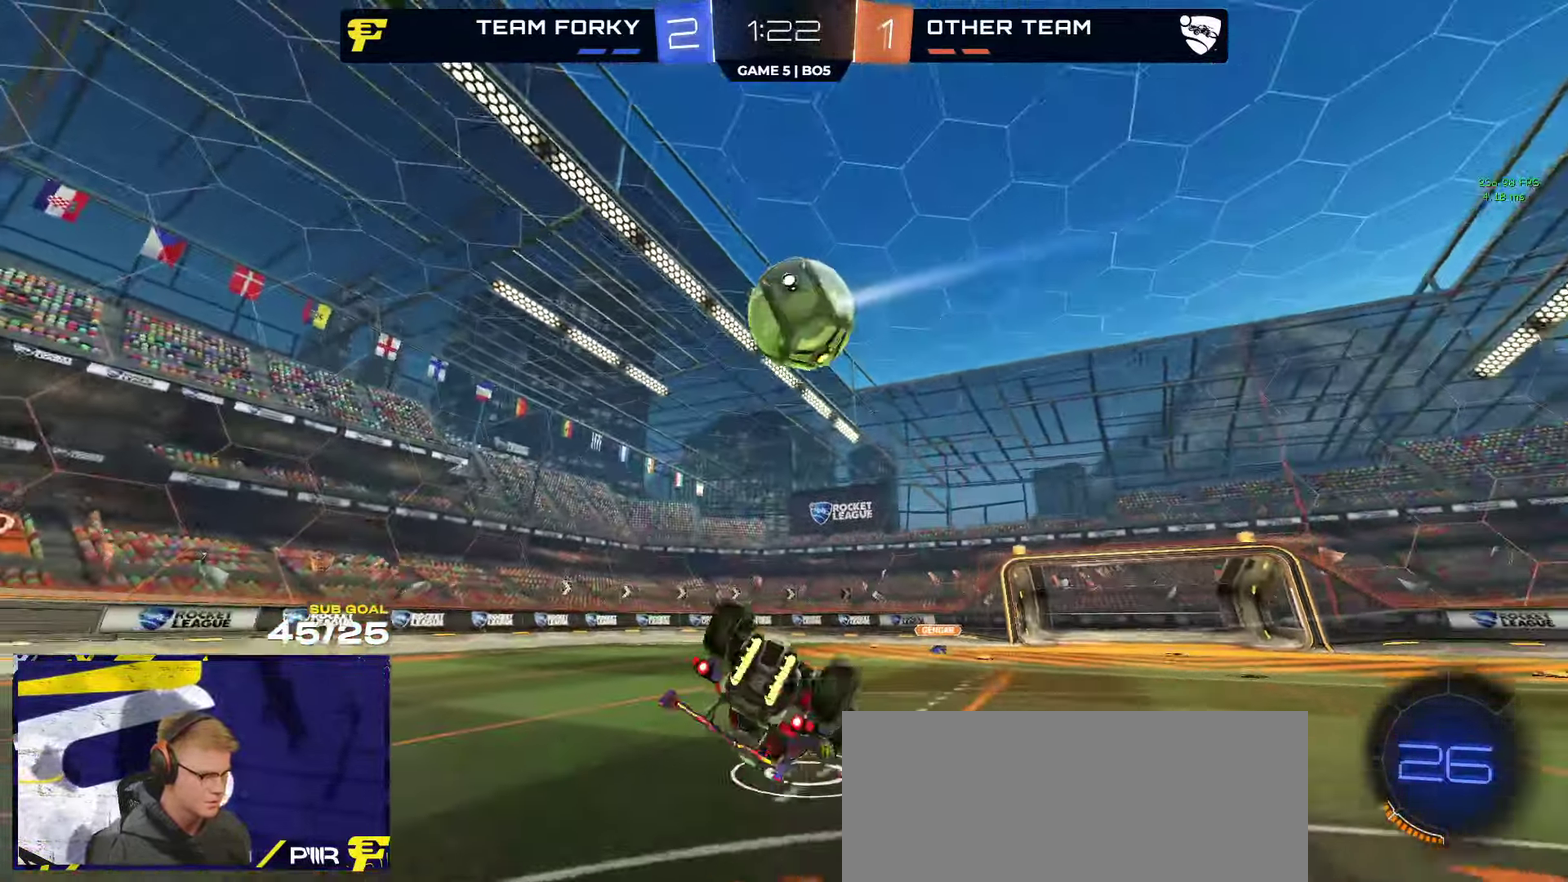
{"buttons": ["X"], "left_stick": "center", "right_stick": "center", "events": [[250, "left_stick", "left"], [433, "L1", "up"], [433, "left_stick", "center"], [450, "X", "down"]]}
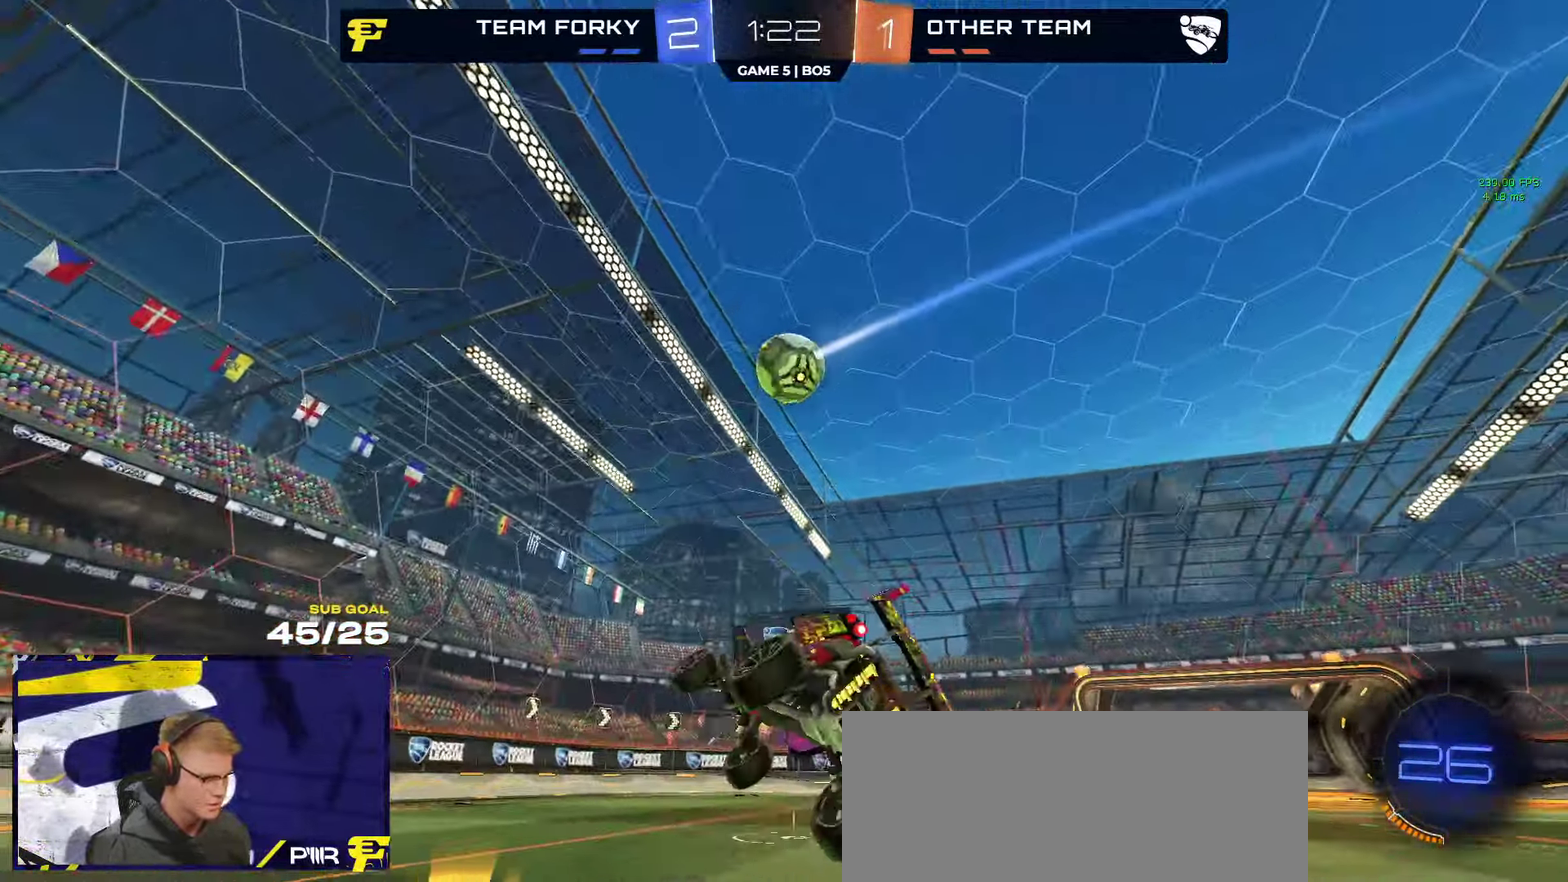
{"buttons": ["R2"], "left_stick": "up-left", "right_stick": "center"}
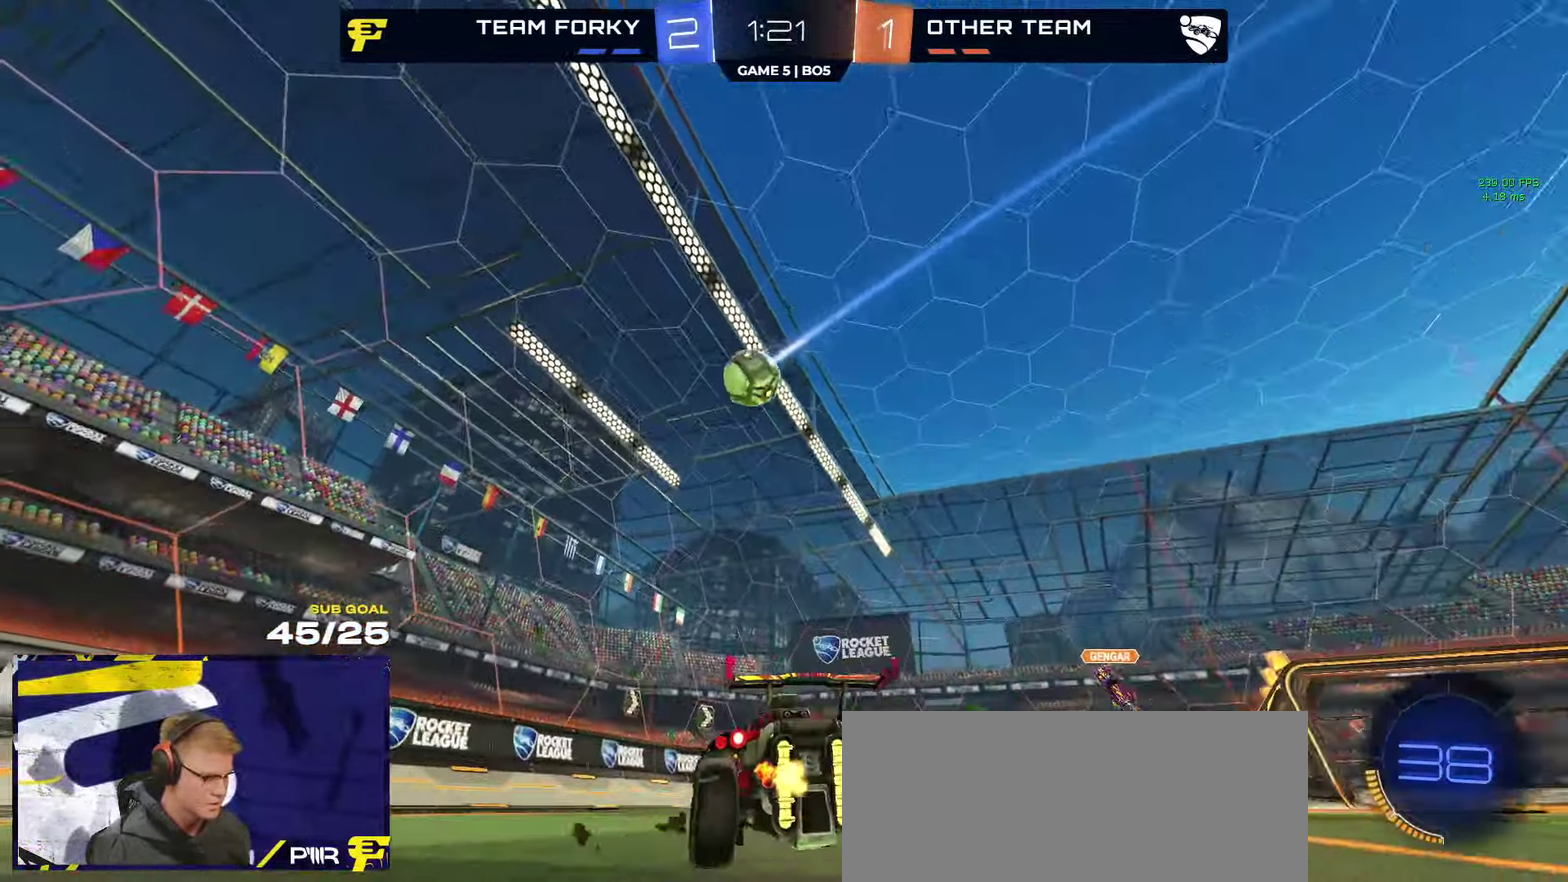
{"buttons": ["R2"], "left_stick": "left", "right_stick": "center"}
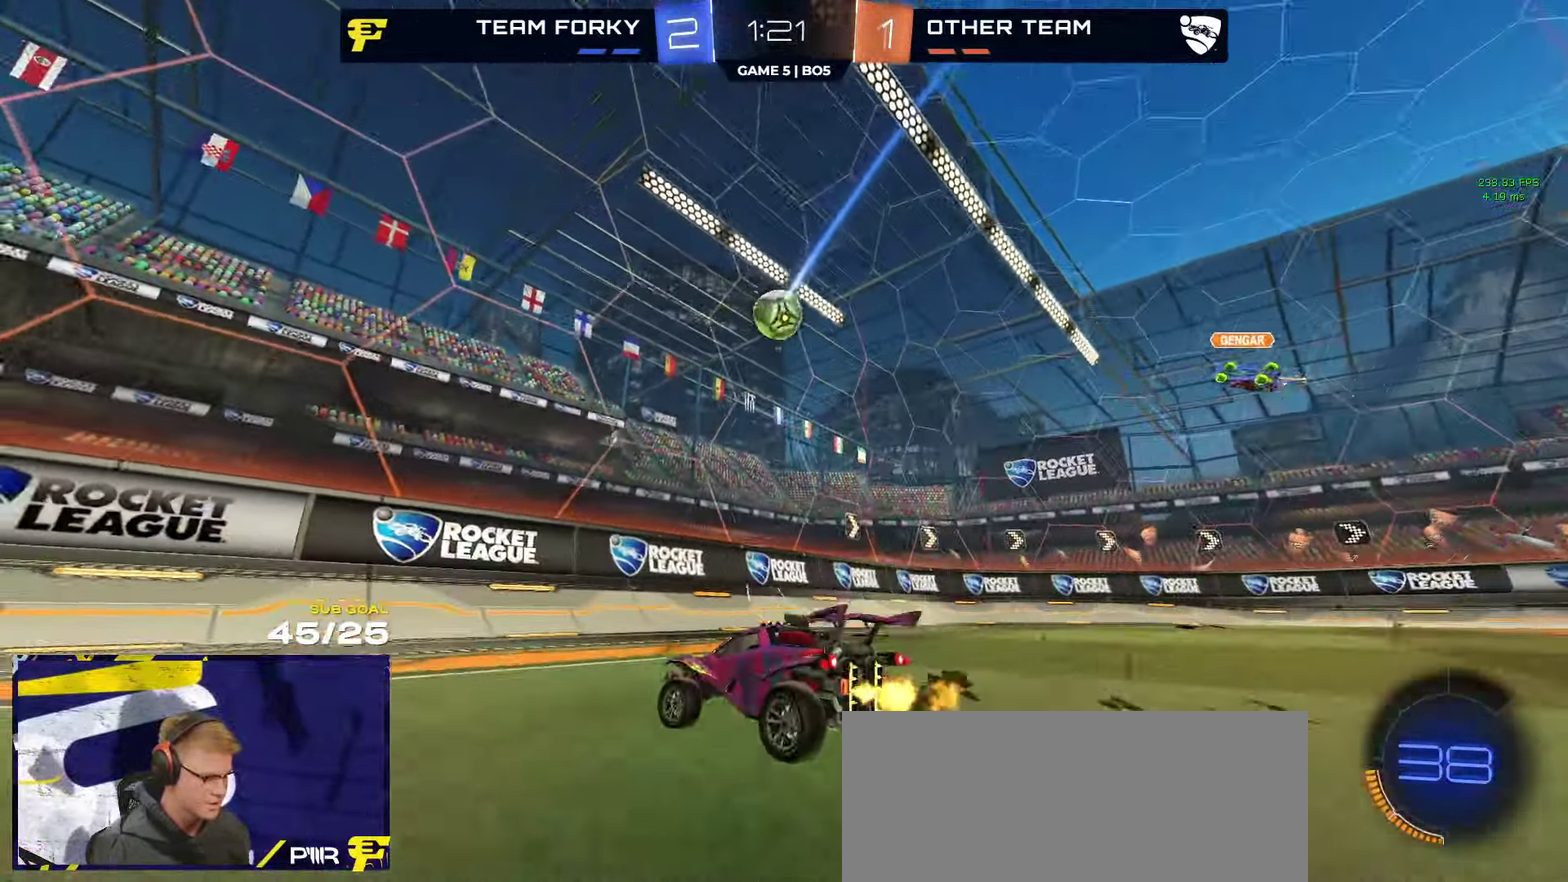
{"buttons": ["R2"], "left_stick": "right", "right_stick": "center", "events": [[100, "left_stick", "right"], [234, "X", "down"], [350, "X", "up"]]}
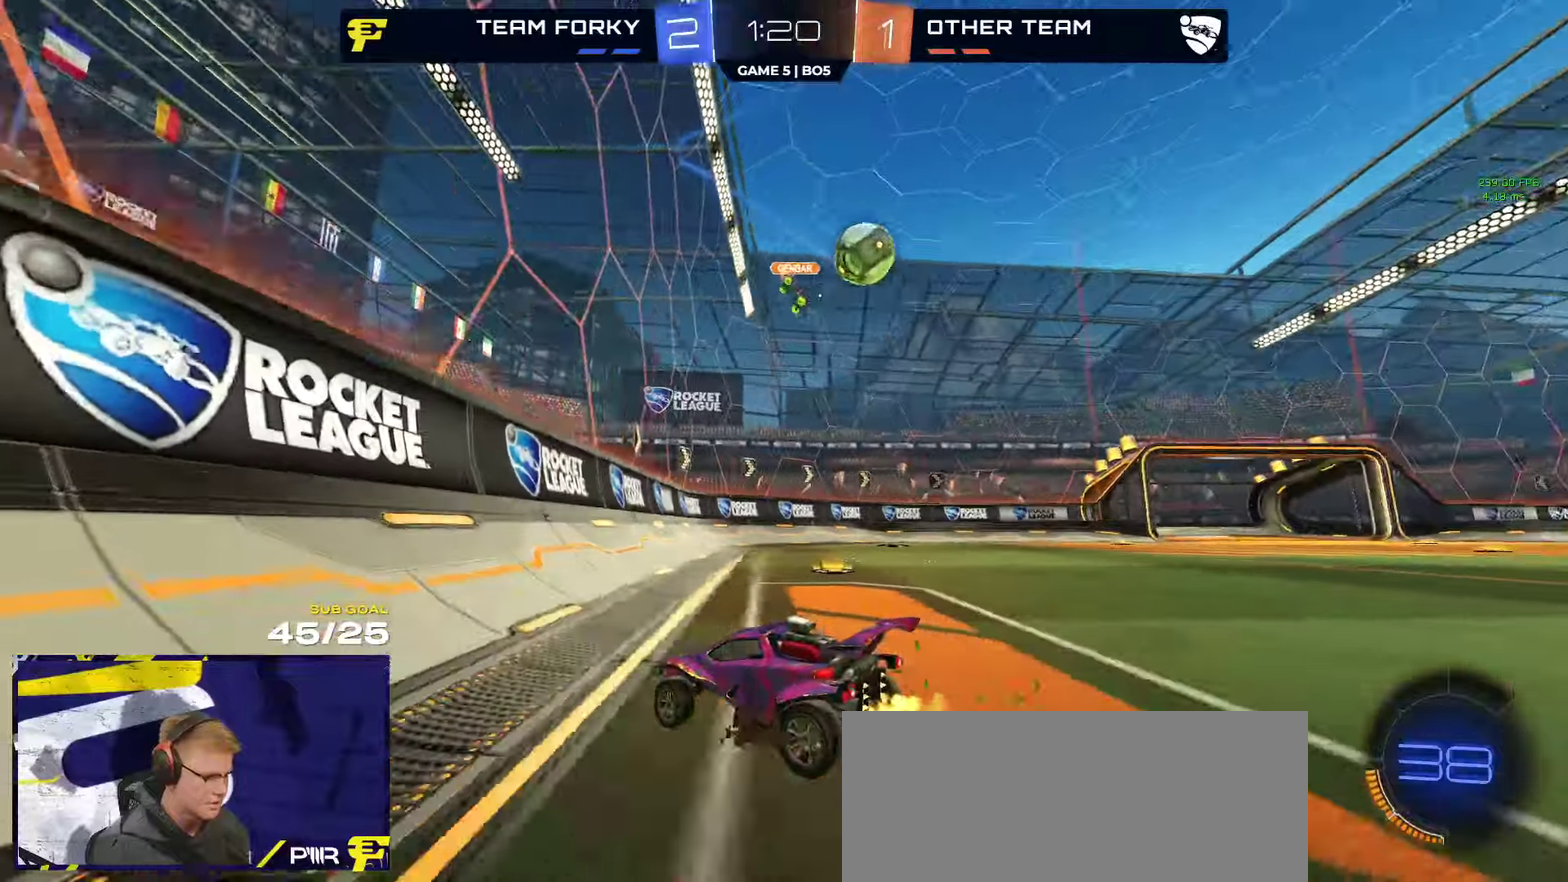
{"buttons": ["R2"], "left_stick": "right", "right_stick": "center", "events": [[50, "X", "down"], [117, "X", "up"]]}
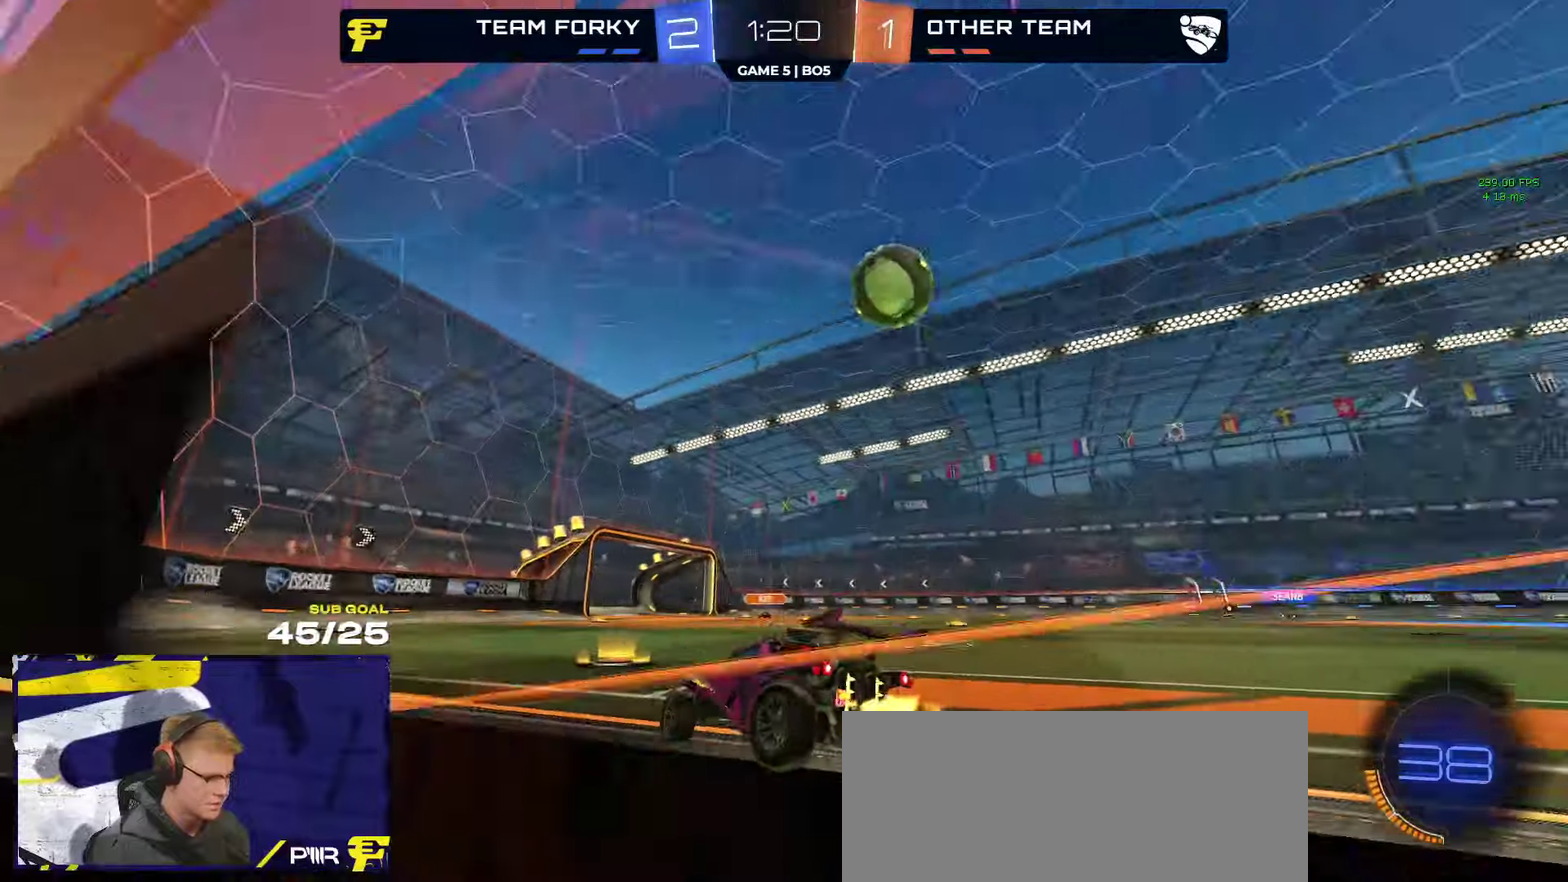
{"buttons": ["R2"], "left_stick": "center", "right_stick": "center", "events": [[17, "left_stick", "center"], [34, "right_stick", "up-right"], [100, "left_stick", "right"], [234, "left_stick", "center"], [384, "right_stick", "center"]]}
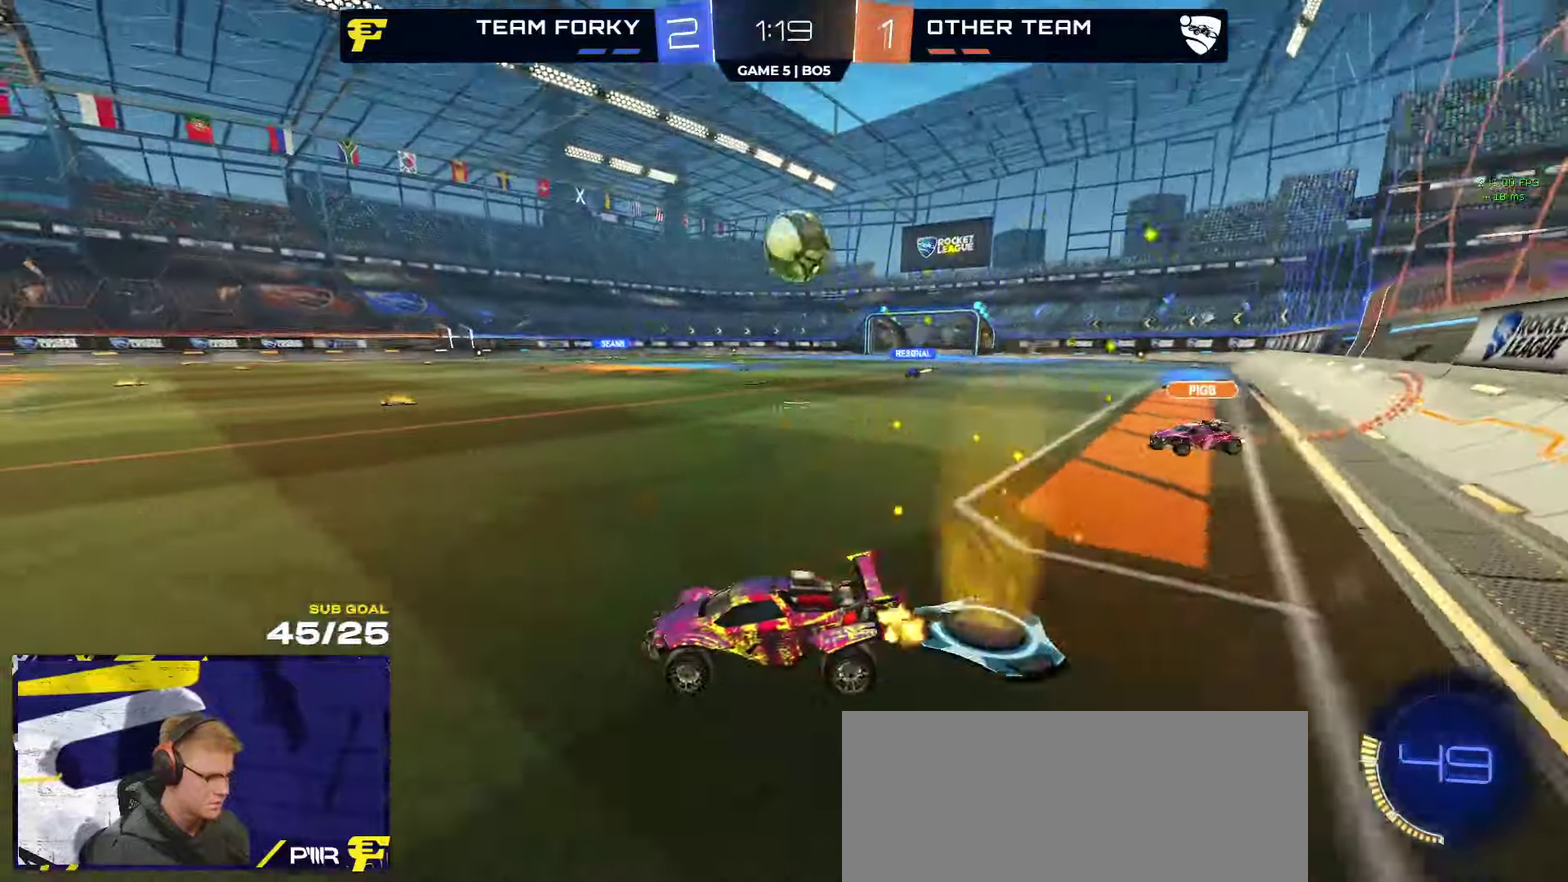
{"buttons": ["R2"], "left_stick": "center", "right_stick": "center", "events": [[150, "left_stick", "right"], [234, "left_stick", "center"], [384, "left_stick", "right"], [450, "left_stick", "center"]]}
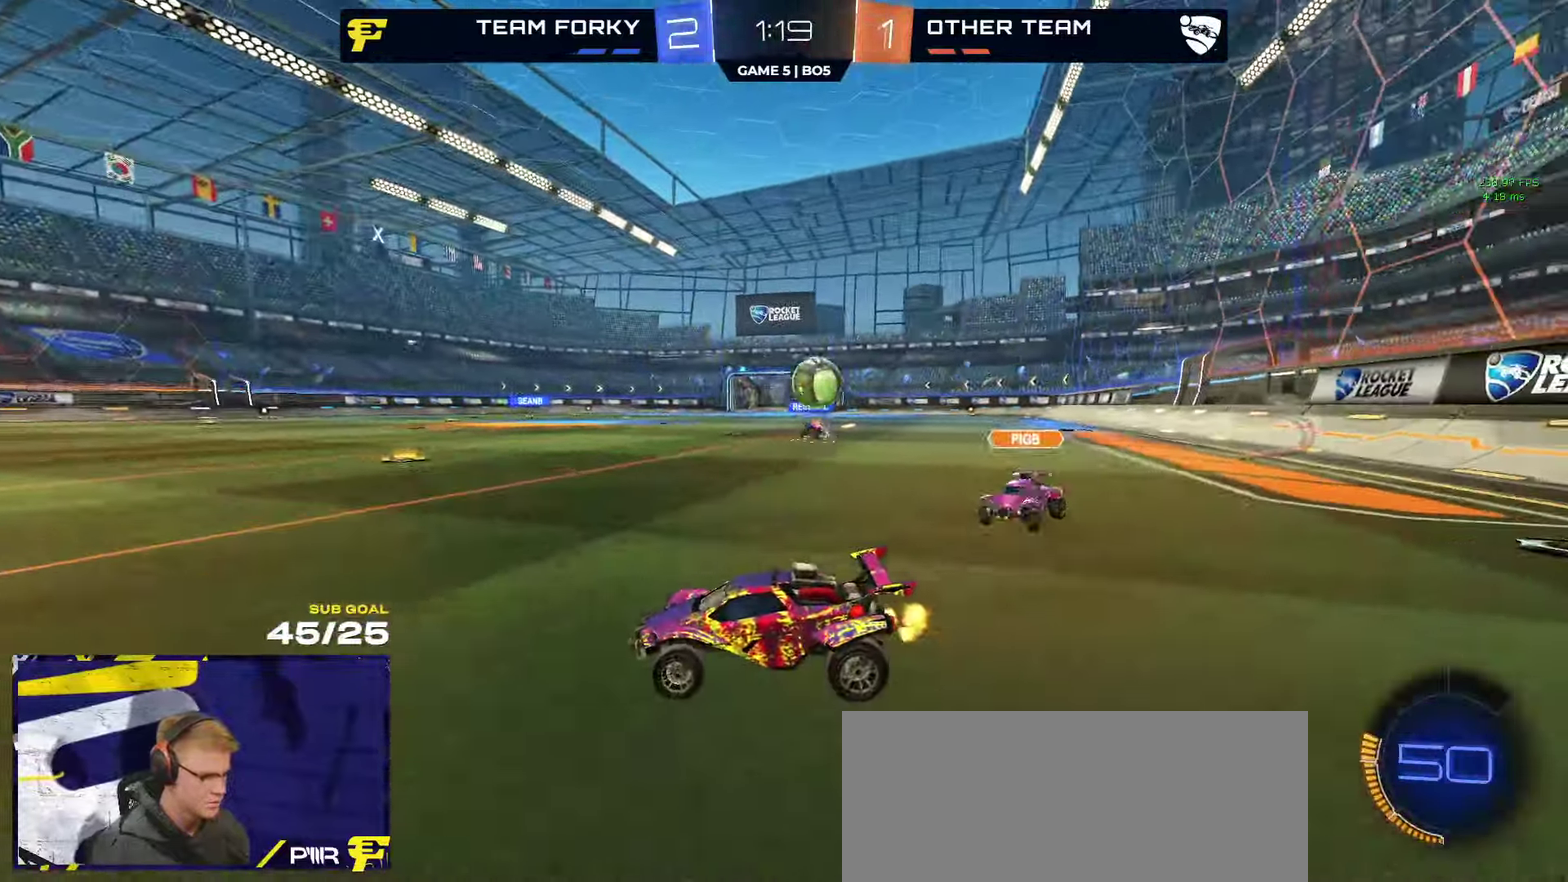
{"buttons": ["R2"], "left_stick": "right", "right_stick": "center", "events": [[117, "left_stick", "right"], [234, "Y", "down"], [300, "Y", "up"]]}
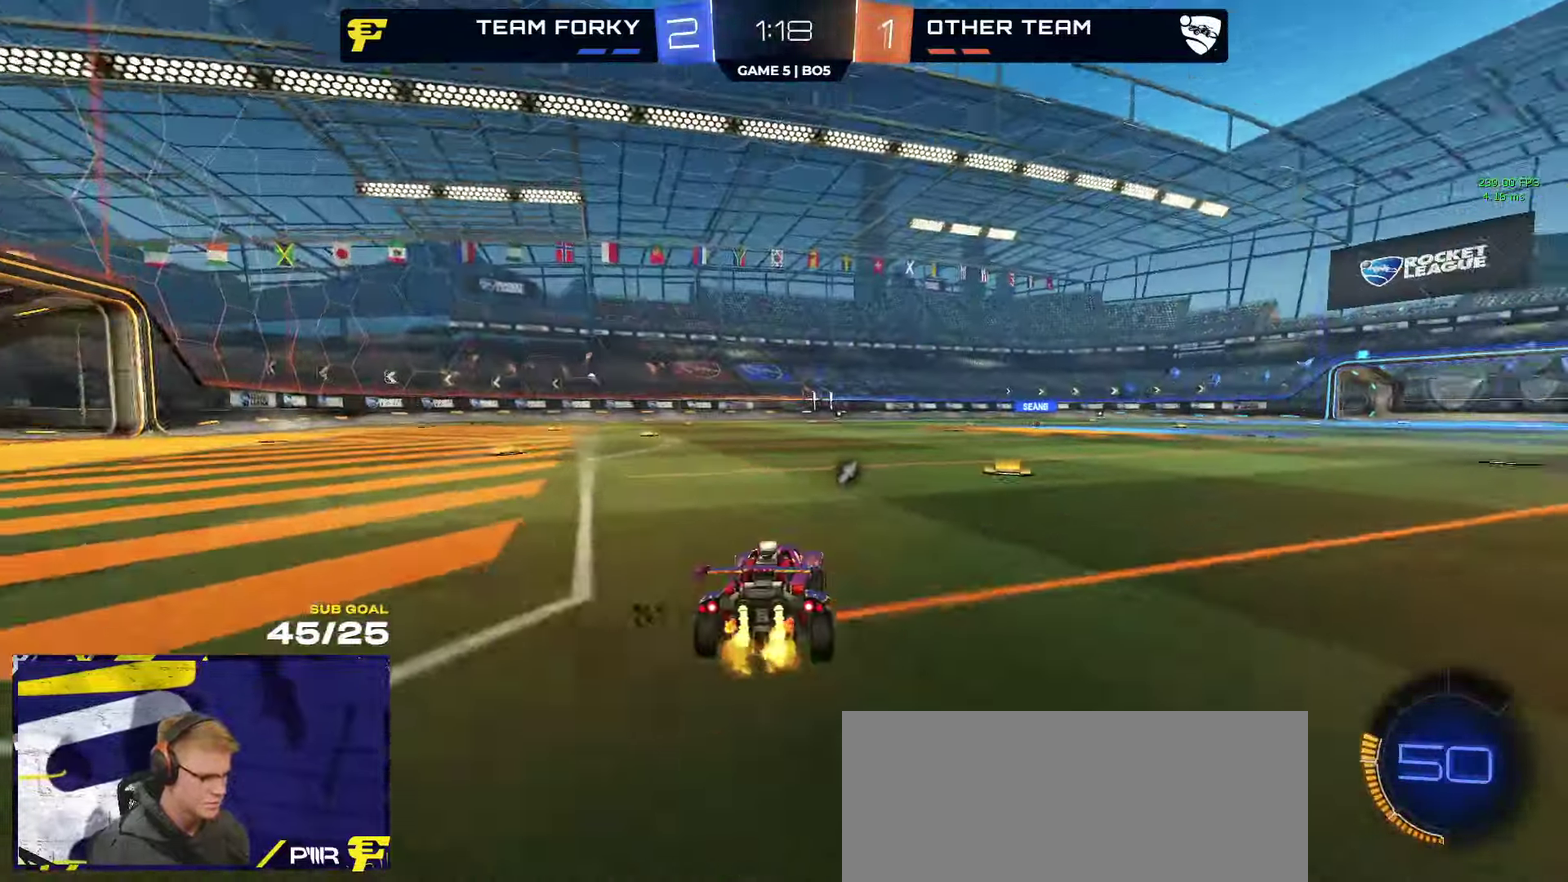
{"buttons": ["R2"], "left_stick": "left", "right_stick": "center", "events": [[84, "Y", "down"], [167, "Y", "up"], [350, "left_stick", "center"], [417, "left_stick", "left"]]}
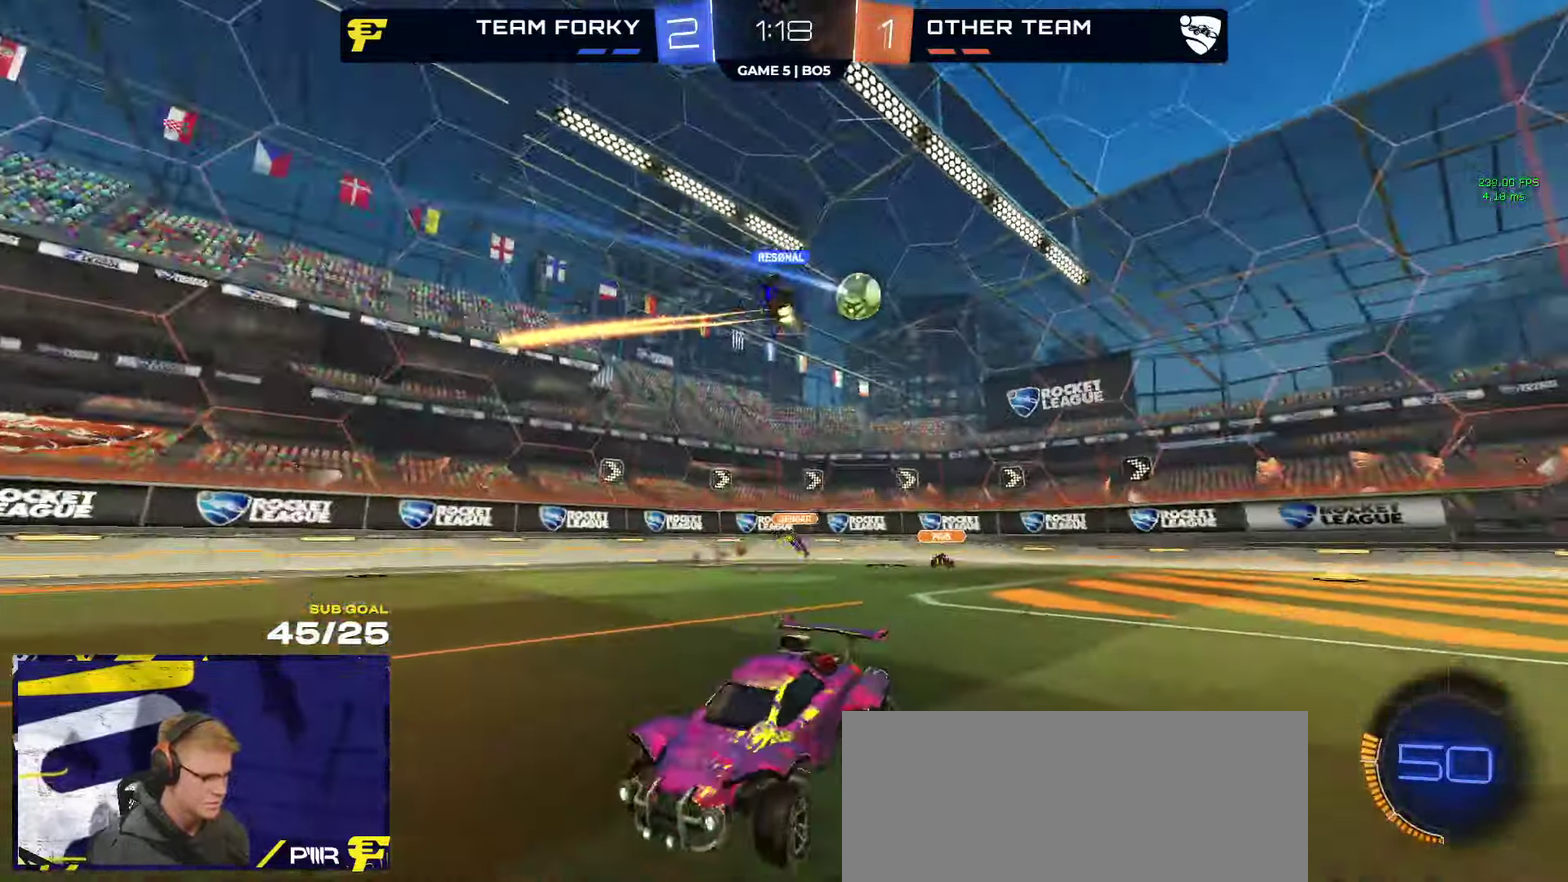
{"buttons": ["X", "R2"], "left_stick": "left", "right_stick": "center", "events": [[467, "X", "down"]]}
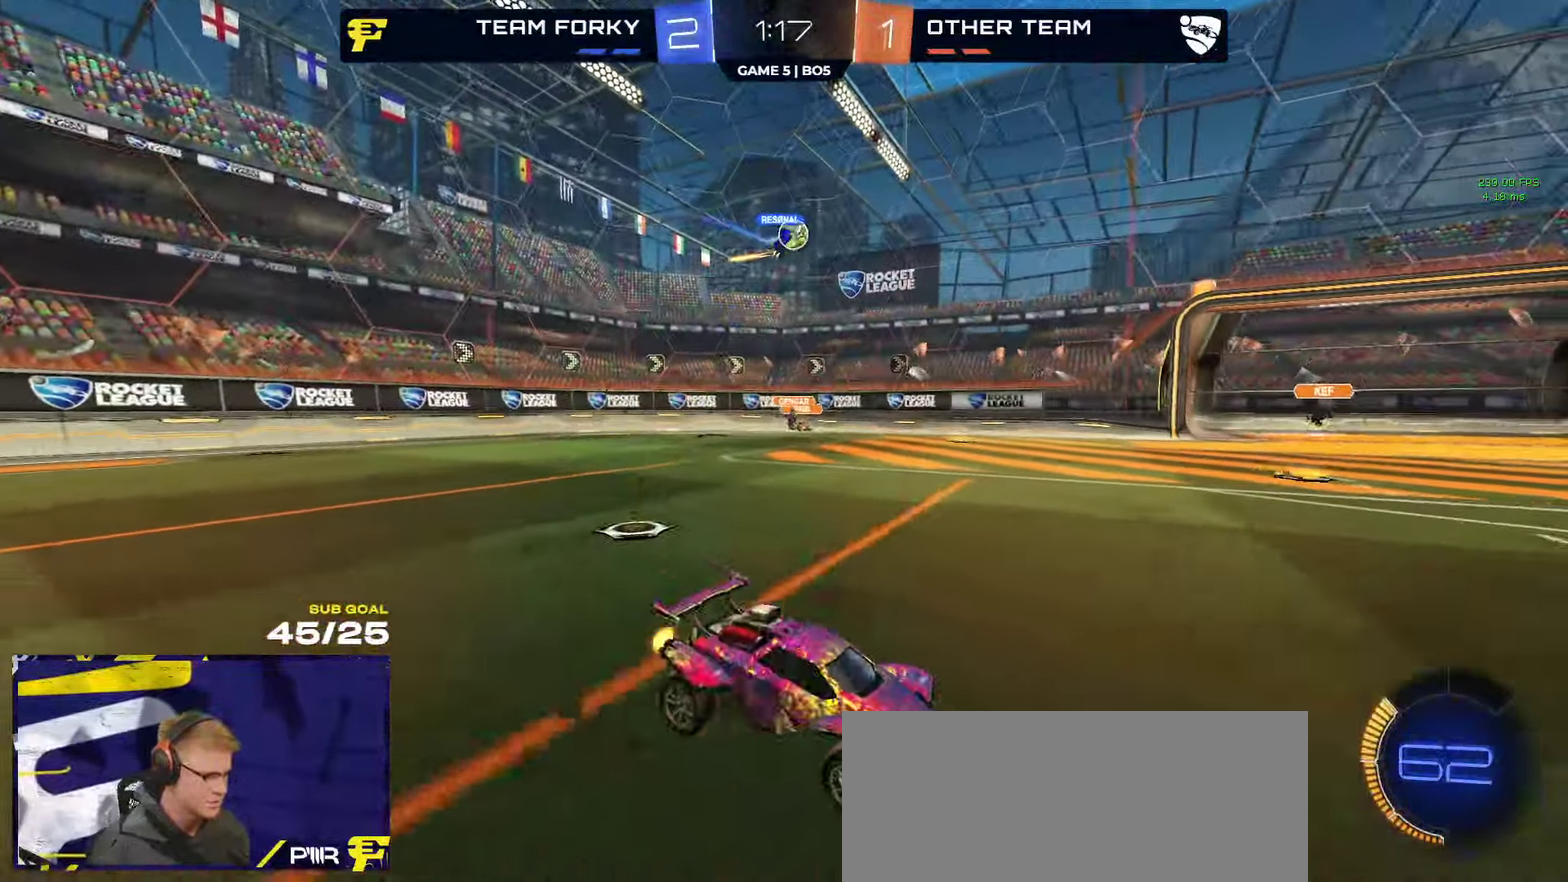
{"buttons": ["R2"], "left_stick": "center", "right_stick": "center", "events": [[50, "X", "up"], [217, "left_stick", "center"], [384, "R1", "down"], [500, "R1", "up"]]}
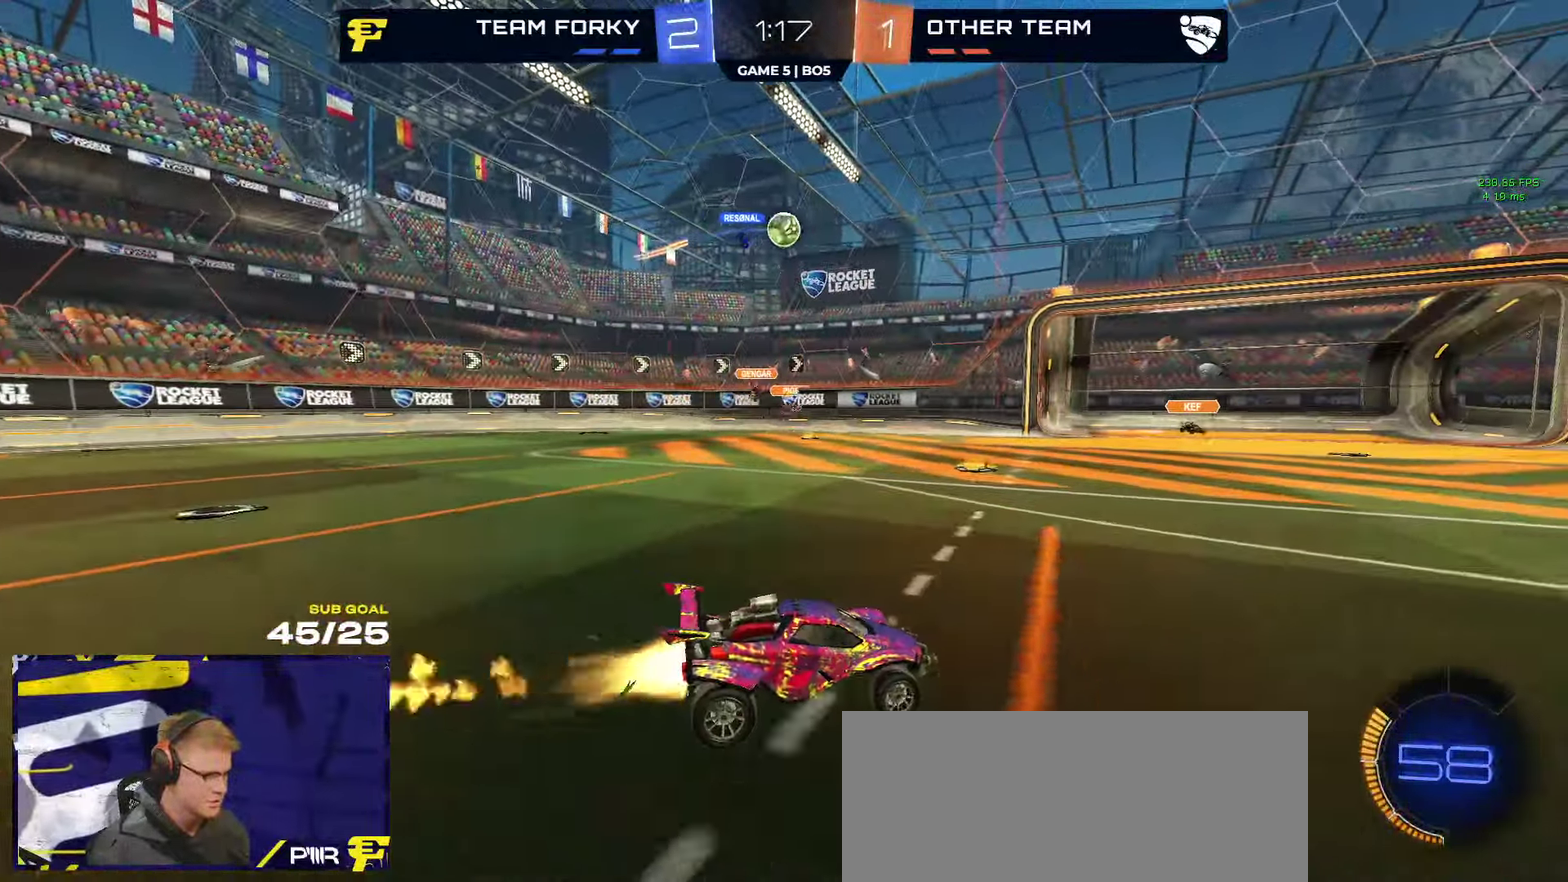
{"buttons": ["A", "R1"], "left_stick": "down", "right_stick": "center", "events": [[17, "left_stick", "left"], [200, "R1", "down"], [350, "R2", "up"], [417, "A", "down"], [467, "left_stick", "down"]]}
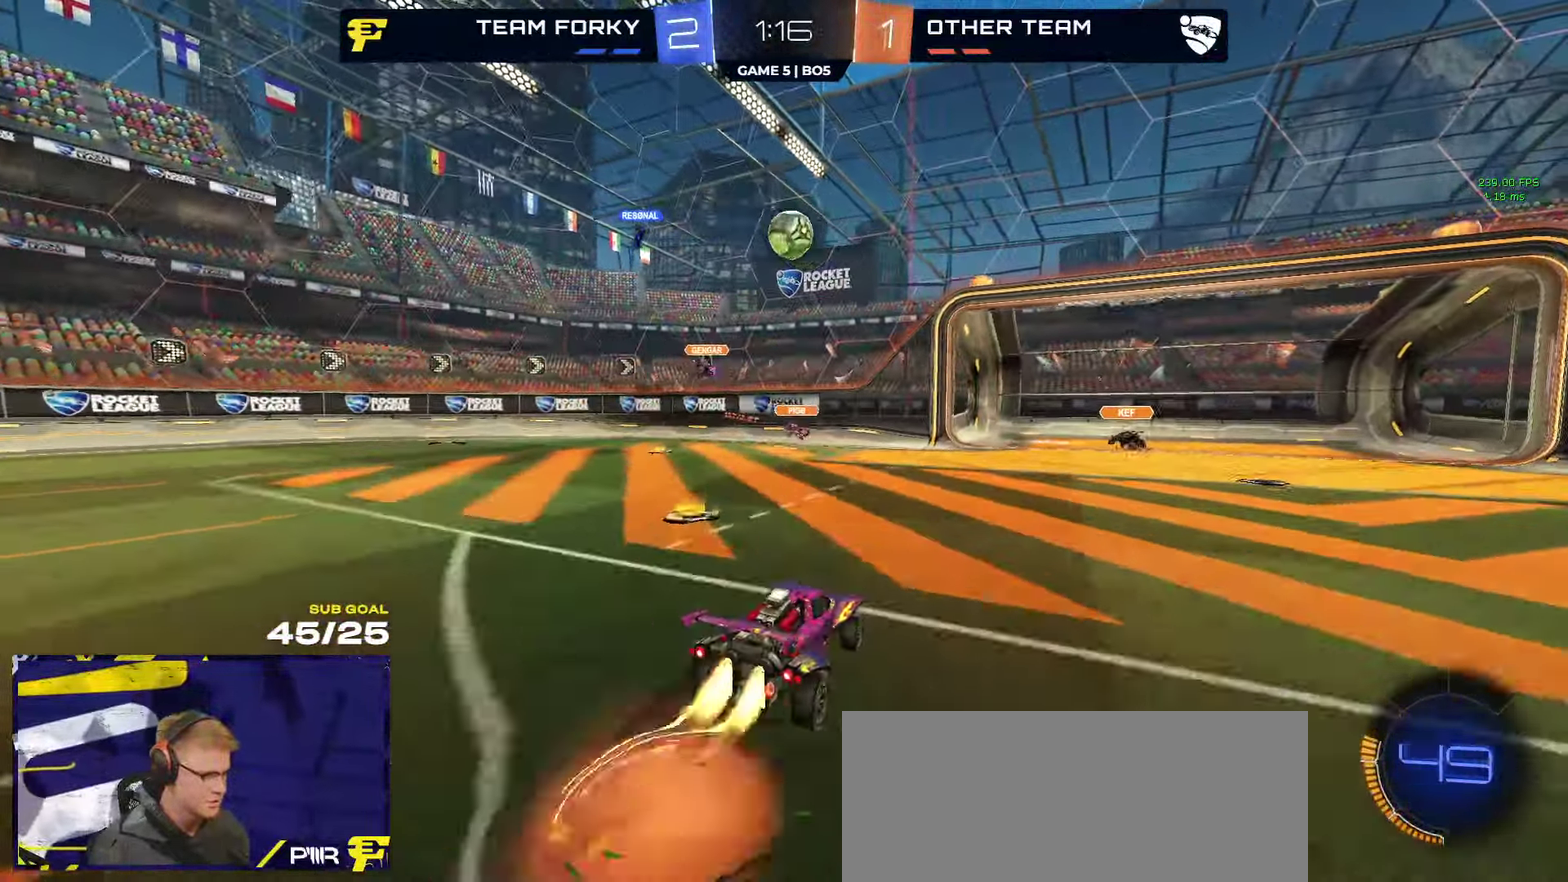
{"buttons": ["A", "R1"], "left_stick": "center", "right_stick": "center", "events": [[34, "left_stick", "down-right"], [134, "left_stick", "down"], [200, "A", "up"], [200, "L1", "down"], [200, "left_stick", "up-left"], [467, "A", "down"], [467, "L1", "up"], [467, "left_stick", "center"]]}
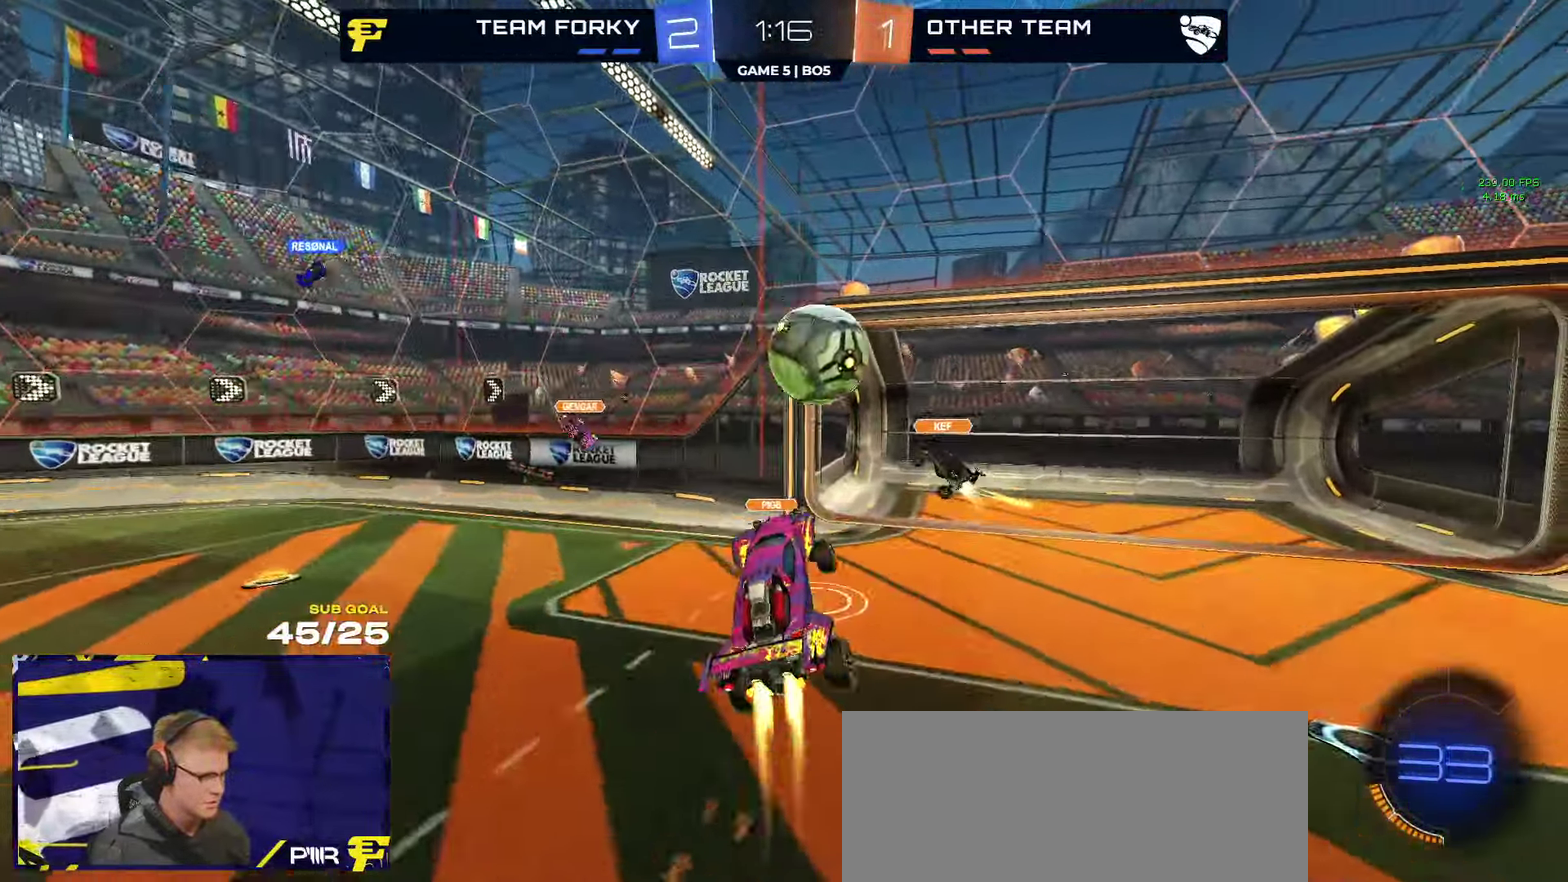
{"buttons": ["L1"], "left_stick": "down-left", "right_stick": "center", "events": [[200, "A", "up"], [200, "left_stick", "up"], [300, "R1", "up"], [300, "left_stick", "down-left"], [433, "L1", "down"]]}
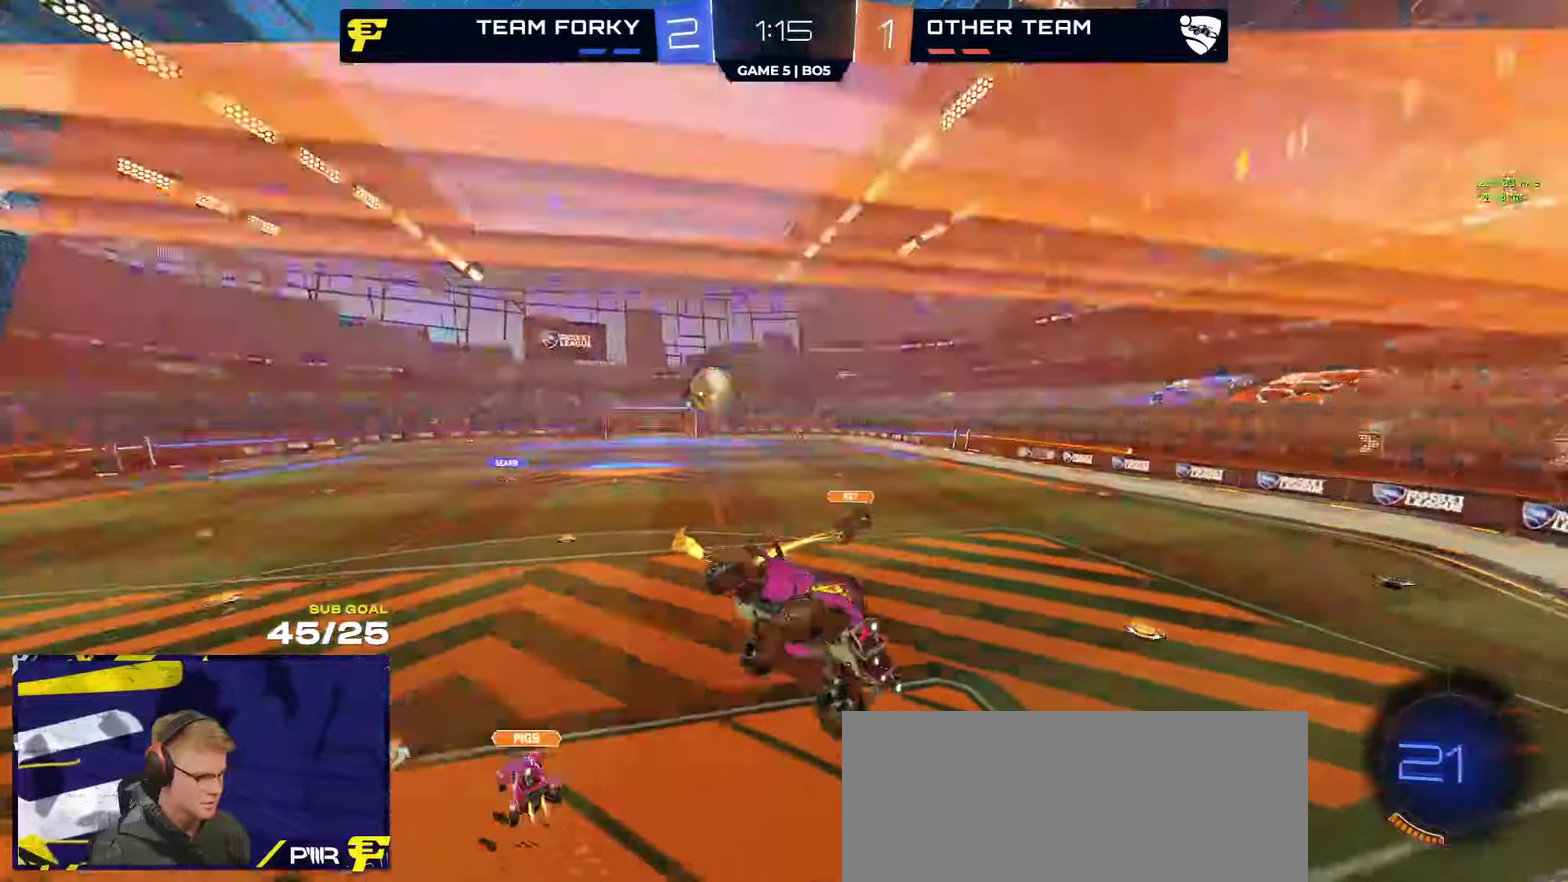
{"buttons": ["X", "R2"], "left_stick": "down-left", "right_stick": "center", "events": [[200, "L1", "up"], [366, "X", "down"], [500, "R2", "down"]]}
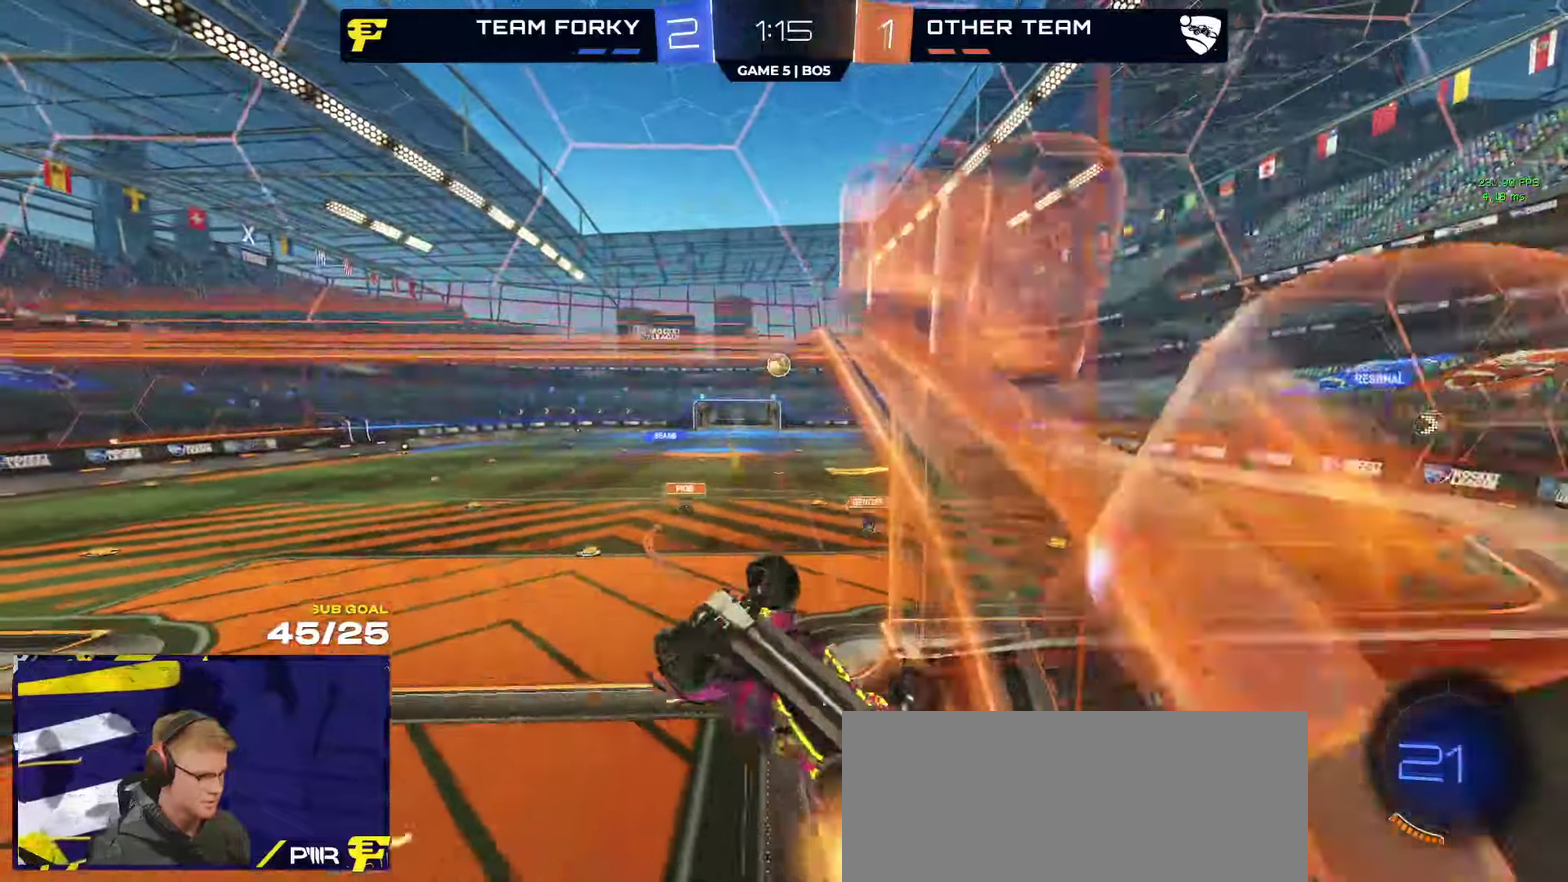
{"buttons": ["R1", "R2"], "left_stick": "left", "right_stick": "center", "events": [[250, "X", "up"], [383, "R1", "down"], [466, "left_stick", "left"]]}
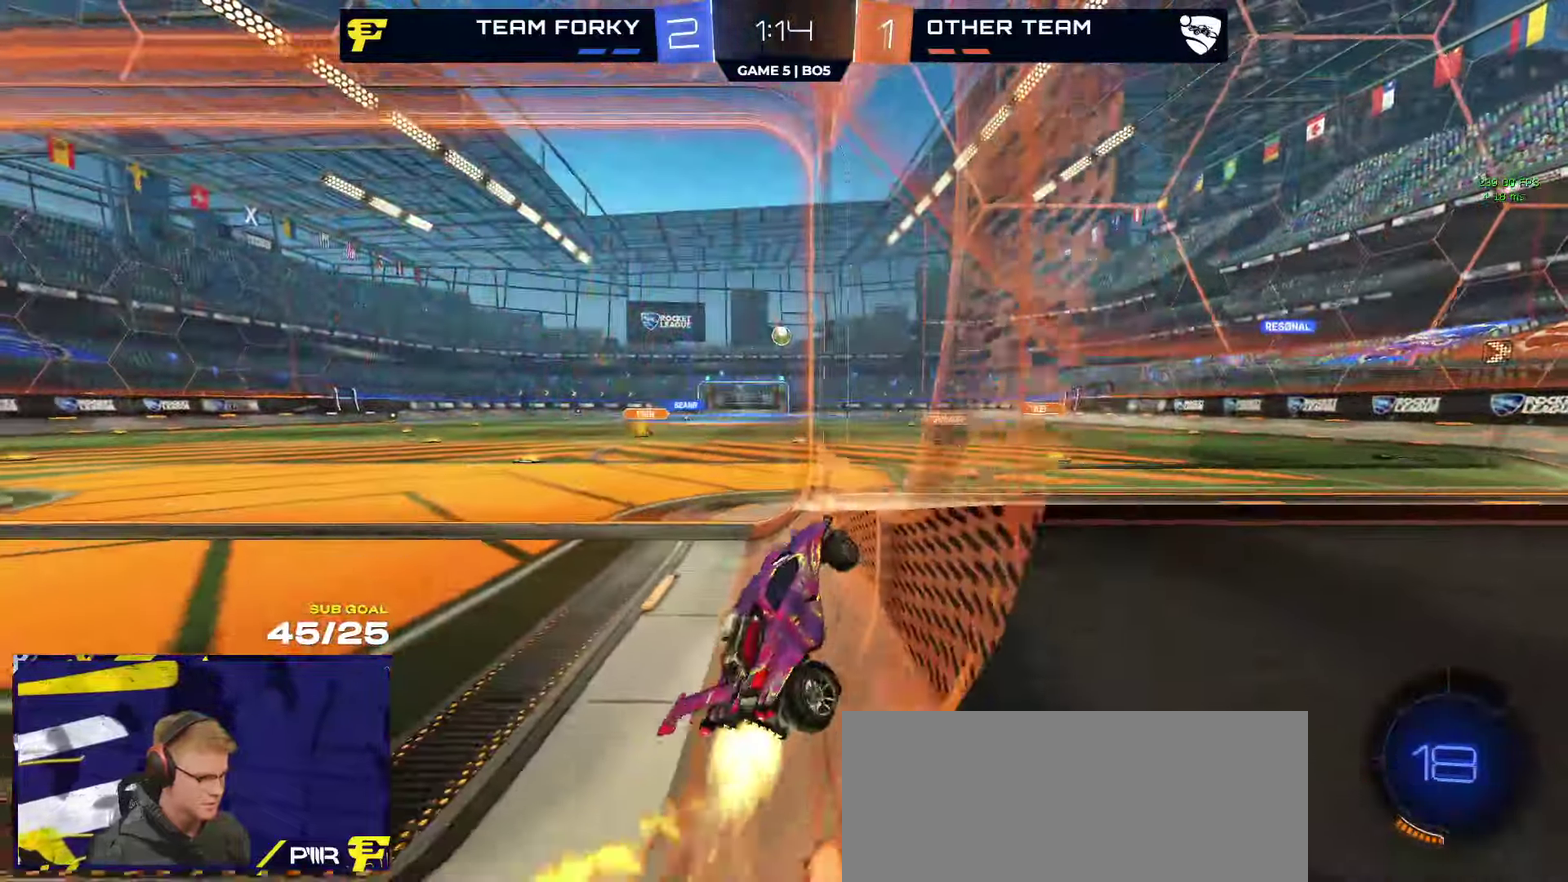
{"buttons": [], "left_stick": "down-left", "right_stick": "center", "events": [[50, "left_stick", "up-left"], [83, "A", "down"], [83, "L1", "down"], [83, "R2", "up"], [250, "left_stick", "down-left"], [300, "R1", "up"], [316, "L1", "up"], [333, "A", "up"]]}
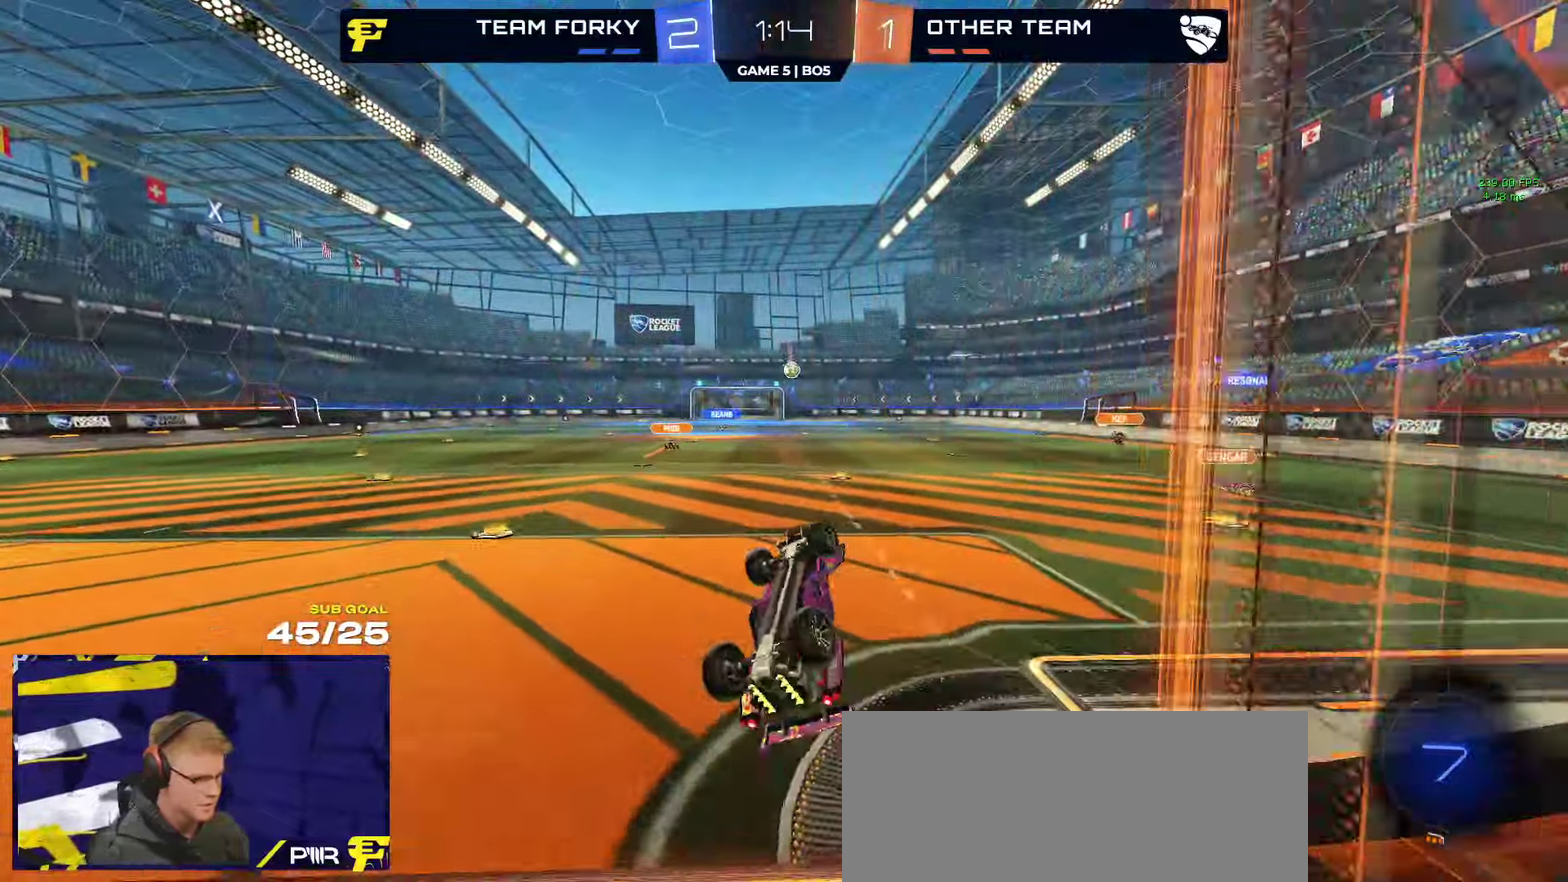
{"buttons": [], "left_stick": "center", "right_stick": "center", "events": [[383, "left_stick", "center"]]}
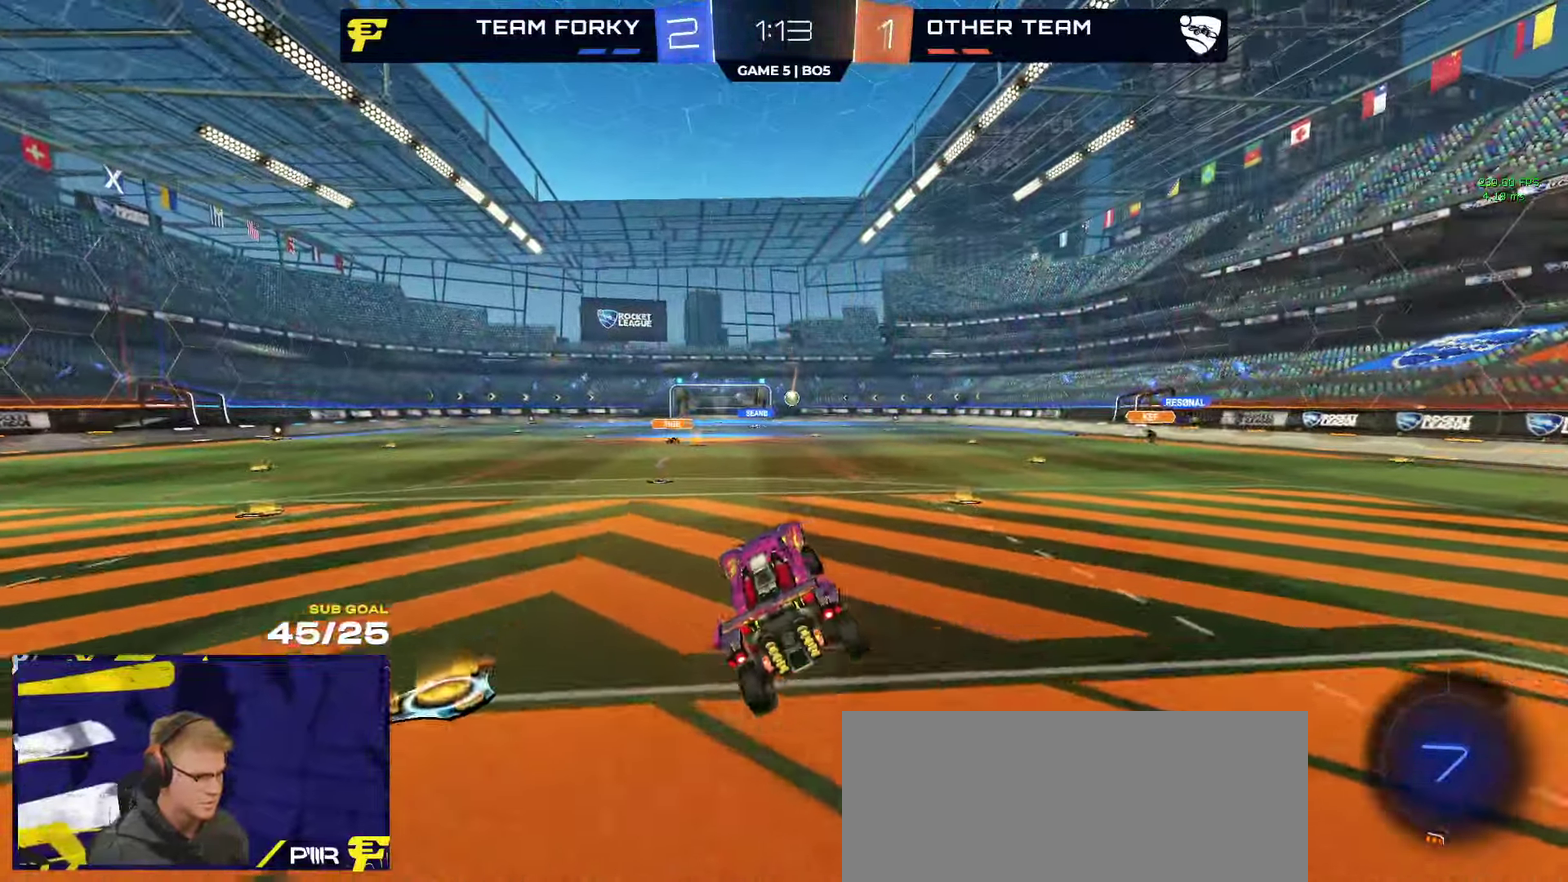
{"buttons": ["R2"], "left_stick": "left", "right_stick": "center"}
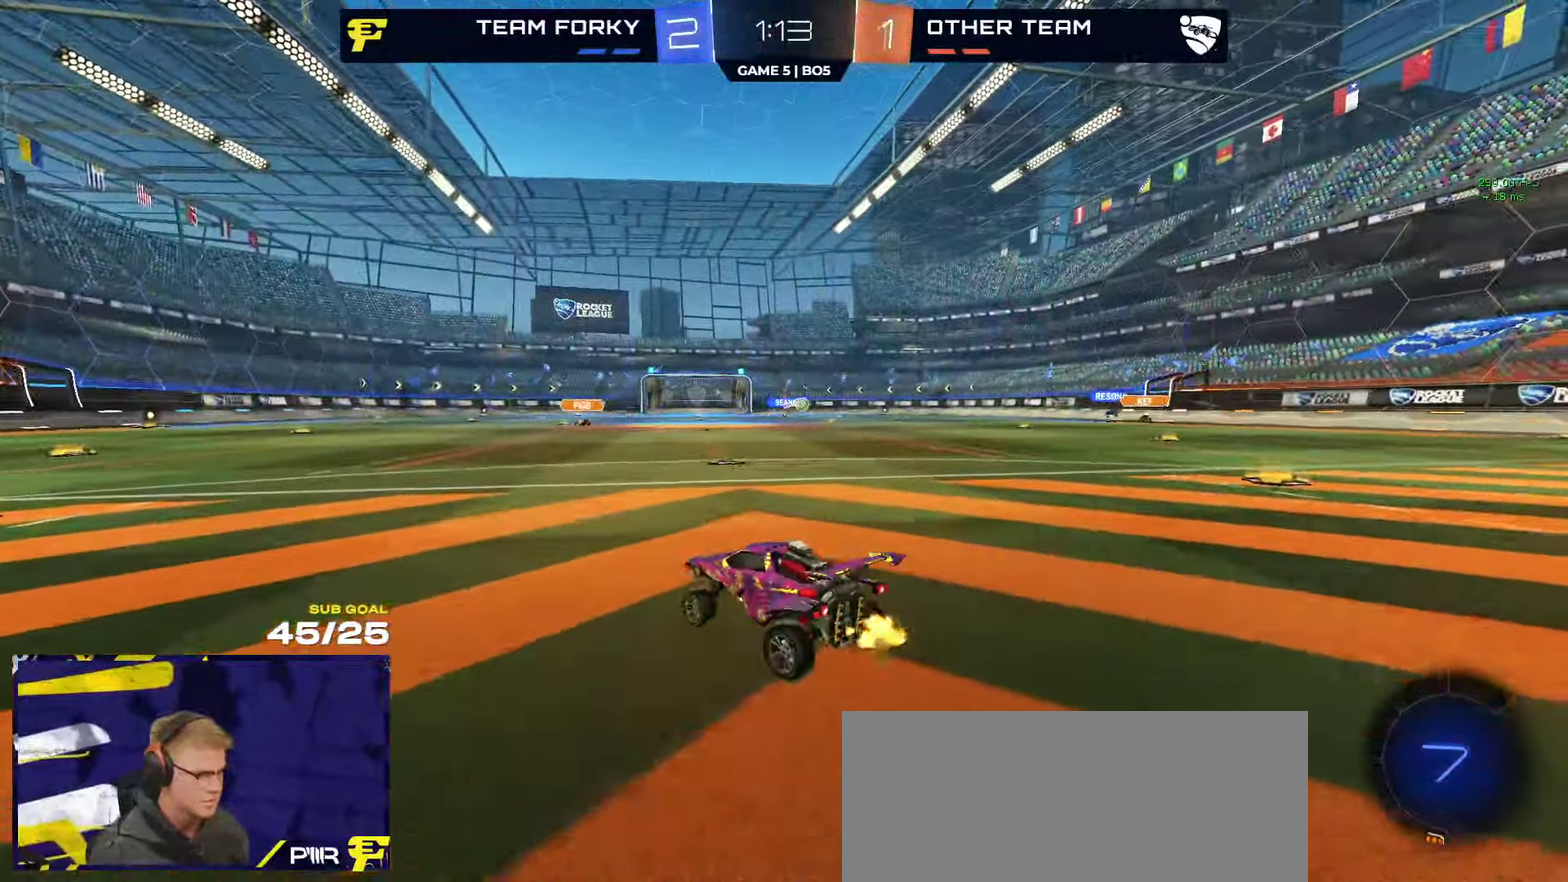
{"buttons": ["L1", "R2"], "left_stick": "down-left", "right_stick": "center"}
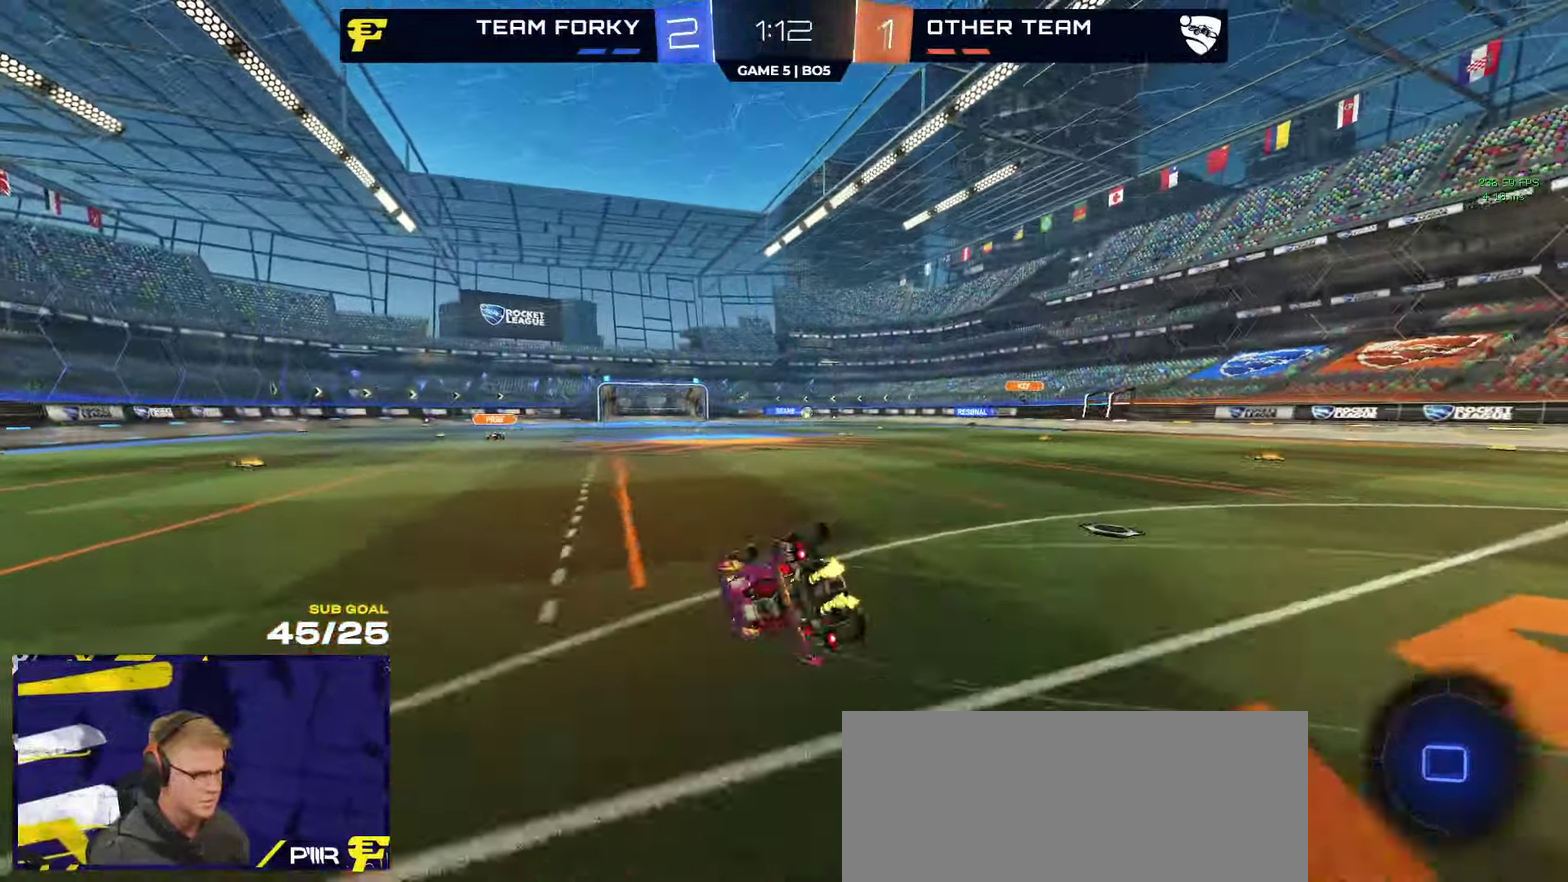
{"buttons": ["L1", "R2"], "left_stick": "down-left", "right_stick": "center", "events": []}
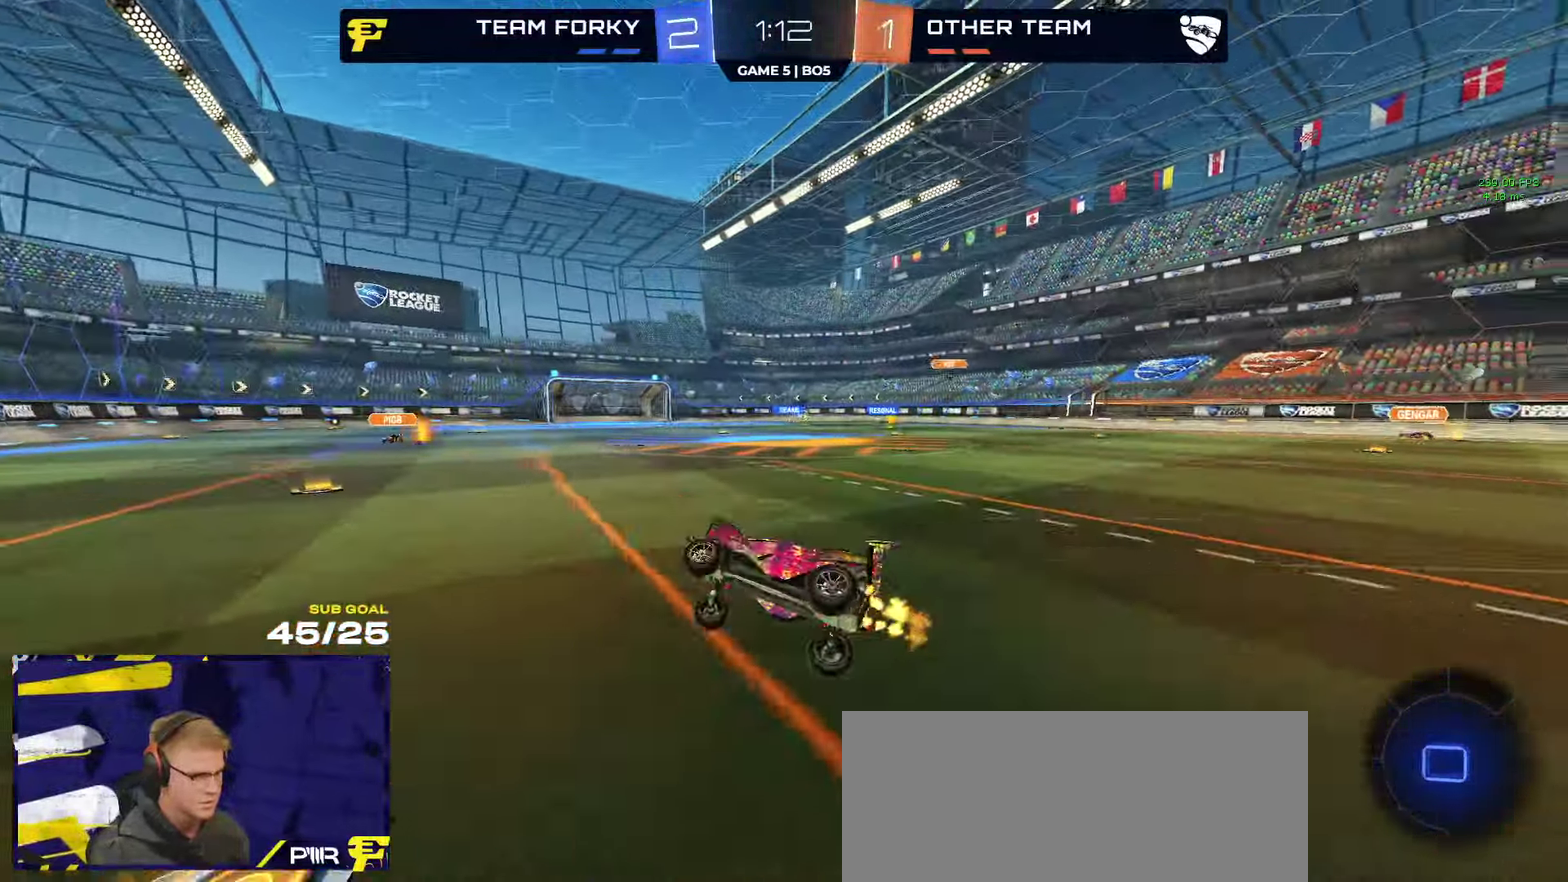
{"buttons": ["R1", "R2"], "left_stick": "center", "right_stick": "center", "events": [[33, "L1", "up"], [100, "left_stick", "center"], [300, "R1", "down"], [400, "R1", "up"], [466, "R1", "down"]]}
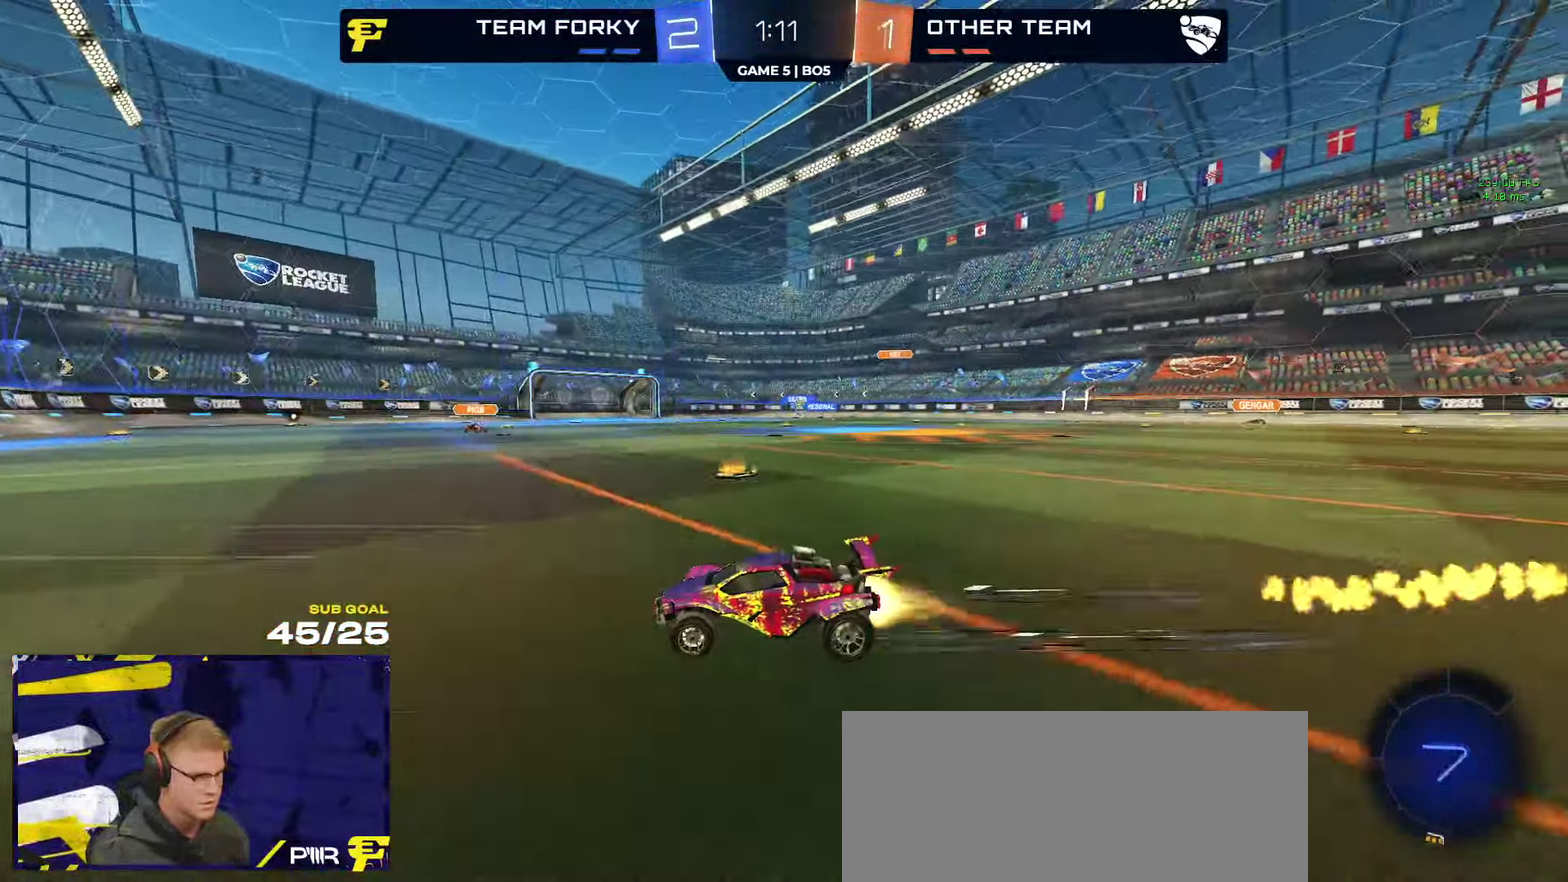
{"buttons": ["R2"], "left_stick": "right", "right_stick": "center", "events": [[16, "R1", "up"], [116, "R1", "down"], [166, "R1", "up"], [400, "left_stick", "right"]]}
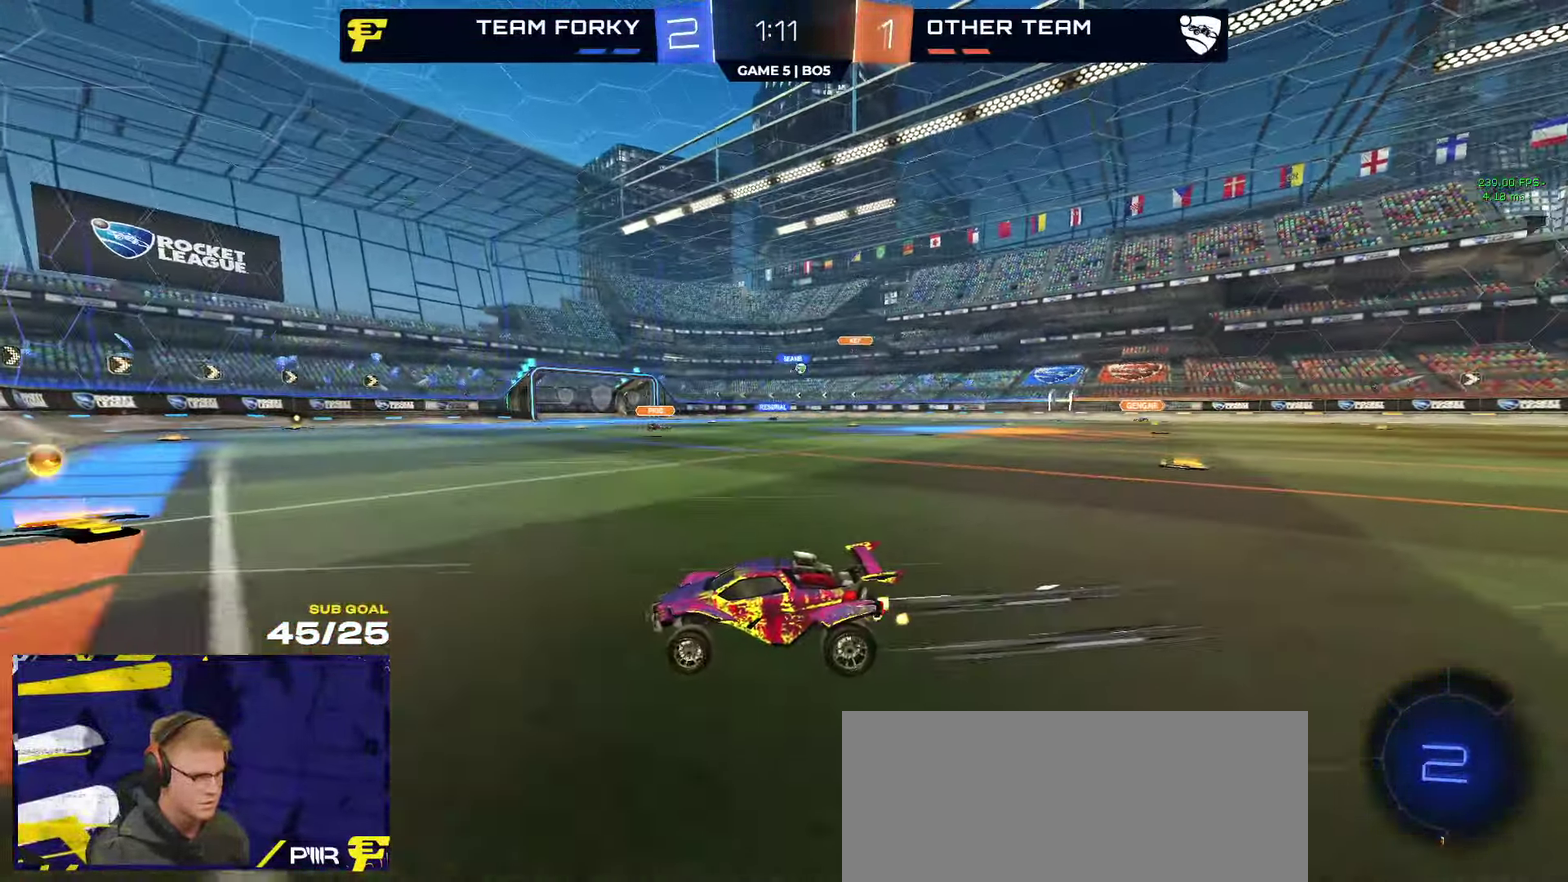
{"buttons": ["R2"], "left_stick": "right", "right_stick": "center", "events": [[33, "left_stick", "center"], [100, "left_stick", "right"], [166, "X", "down"], [233, "X", "up"], [350, "R1", "down"], [483, "R1", "up"]]}
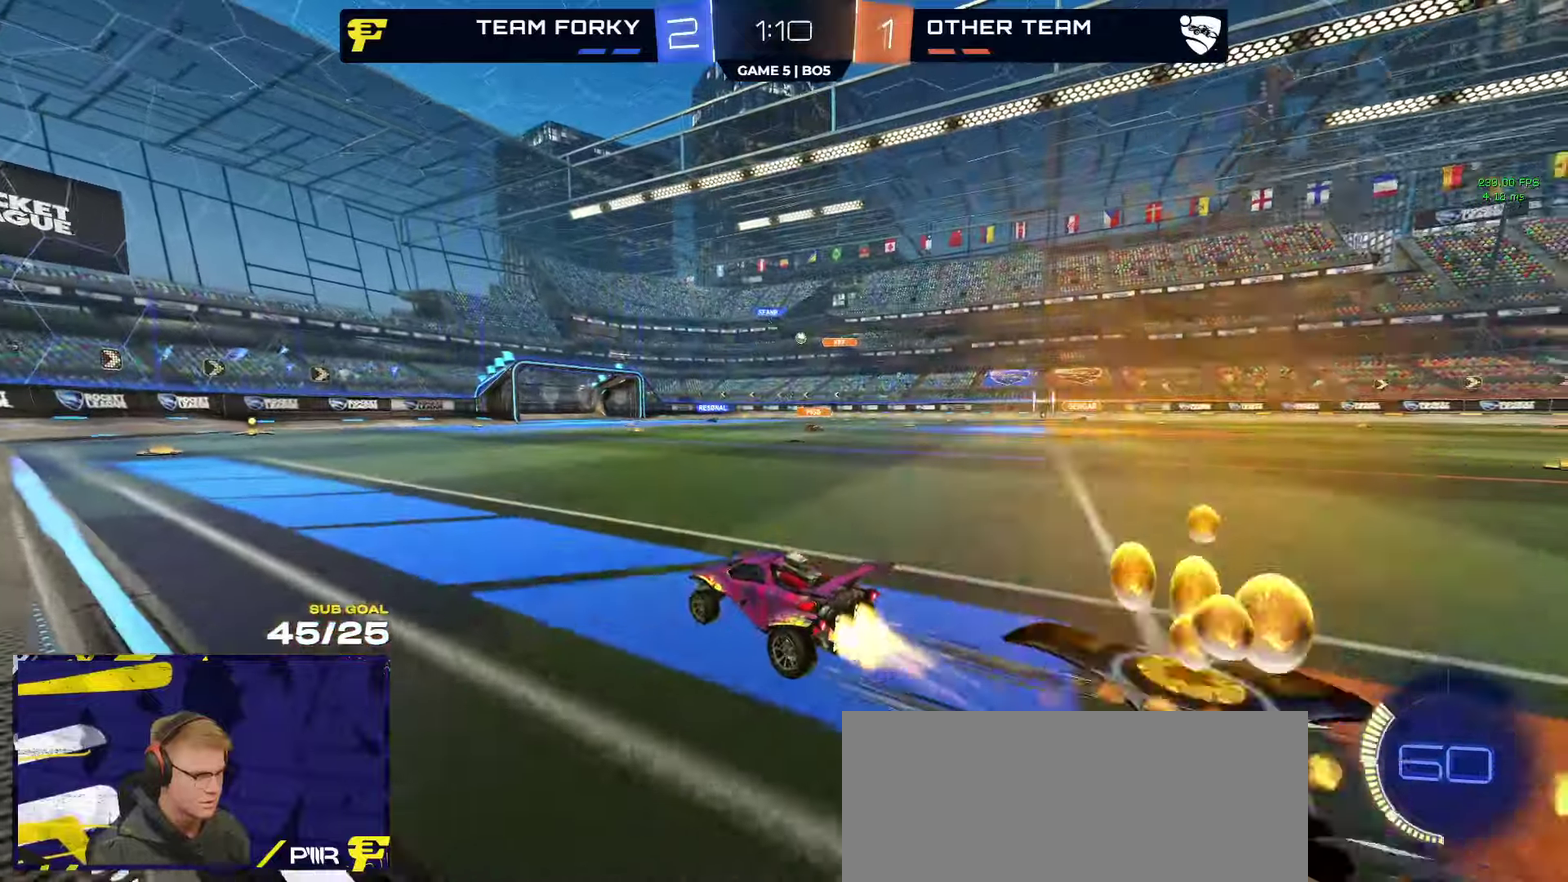
{"buttons": ["R2"], "left_stick": "right", "right_stick": "center", "events": [[50, "R1", "down"], [117, "R1", "up"]]}